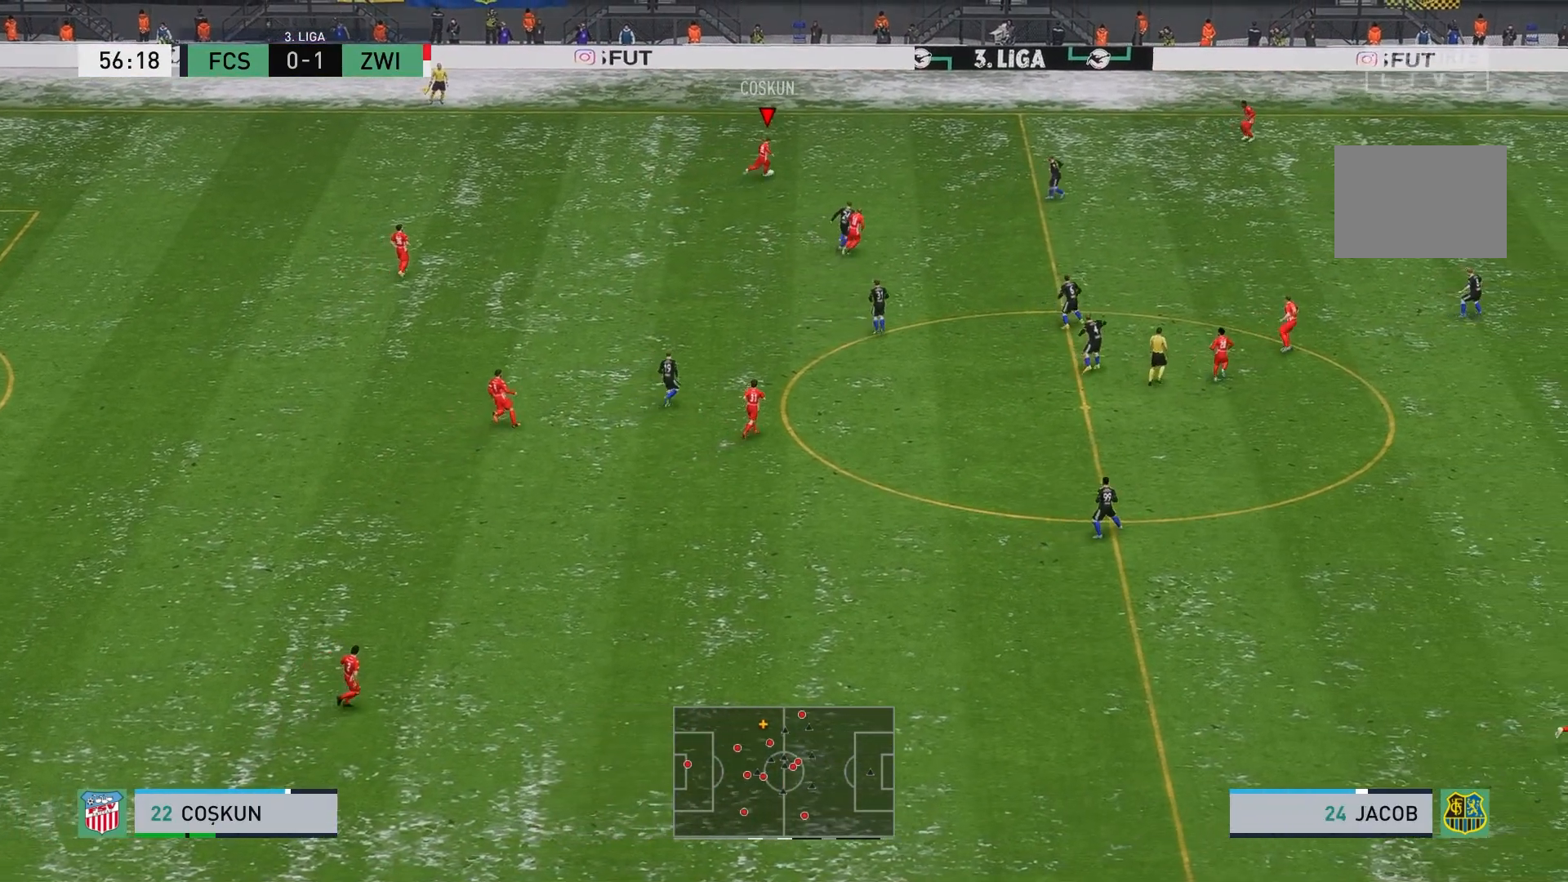
Gameplay with a controller (Xbox layout); each line is a JSON object with the inputs held at the frame after it. "events" lists button and stick changes between this image and that frame as [ms after this image, input, new state], when the widget could be followed in between. Not read: L3 R3 right_stick.
{"buttons": [], "left_stick": "center", "events": [[150, "left_stick", "center"]]}
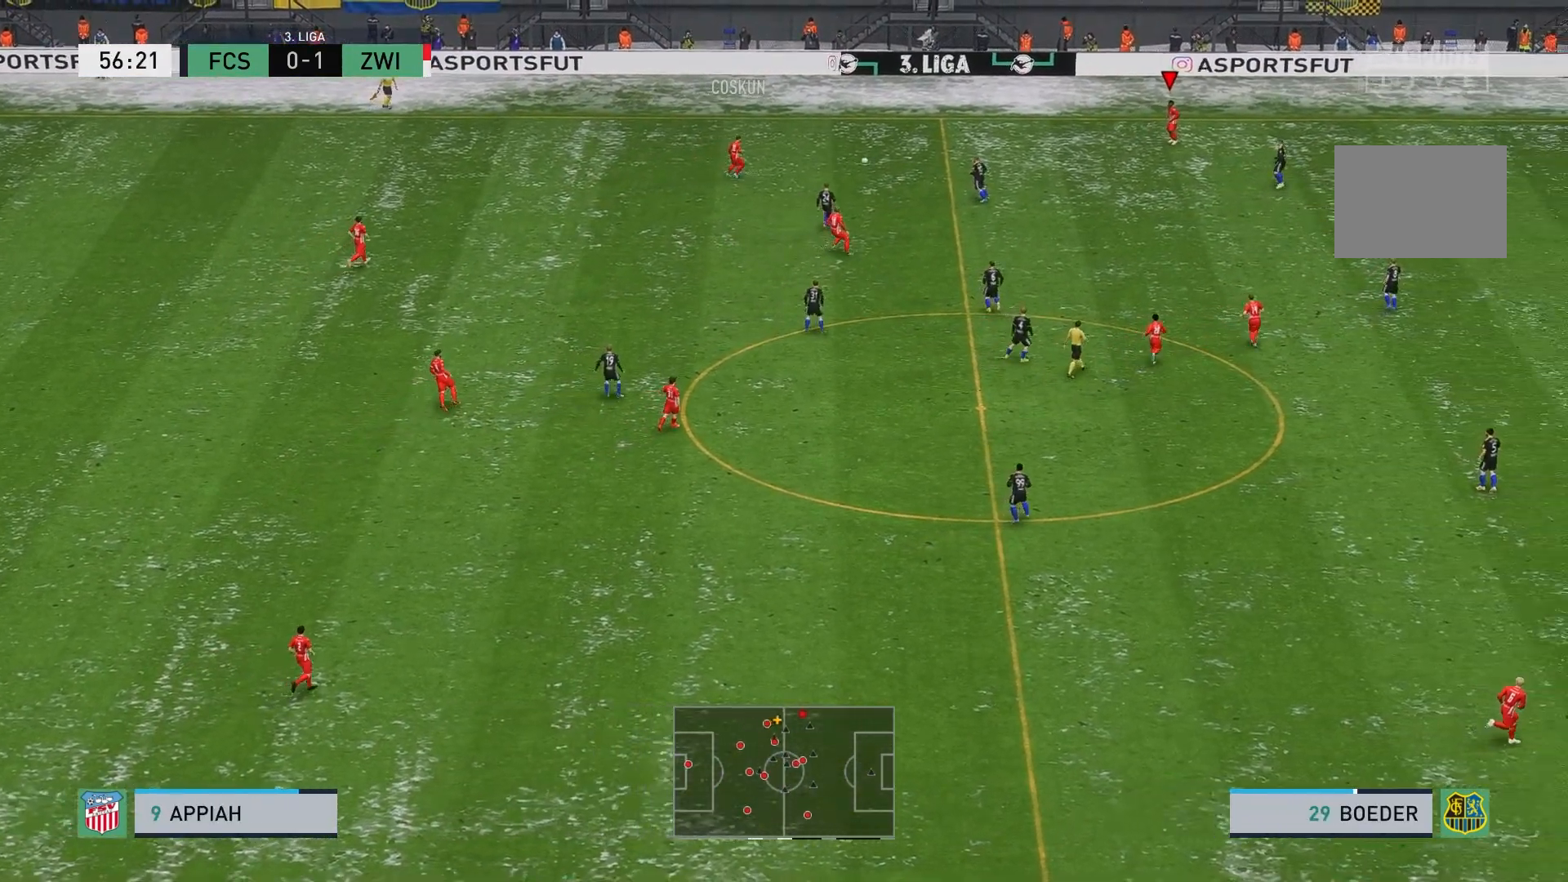
{"buttons": [], "left_stick": "center", "events": []}
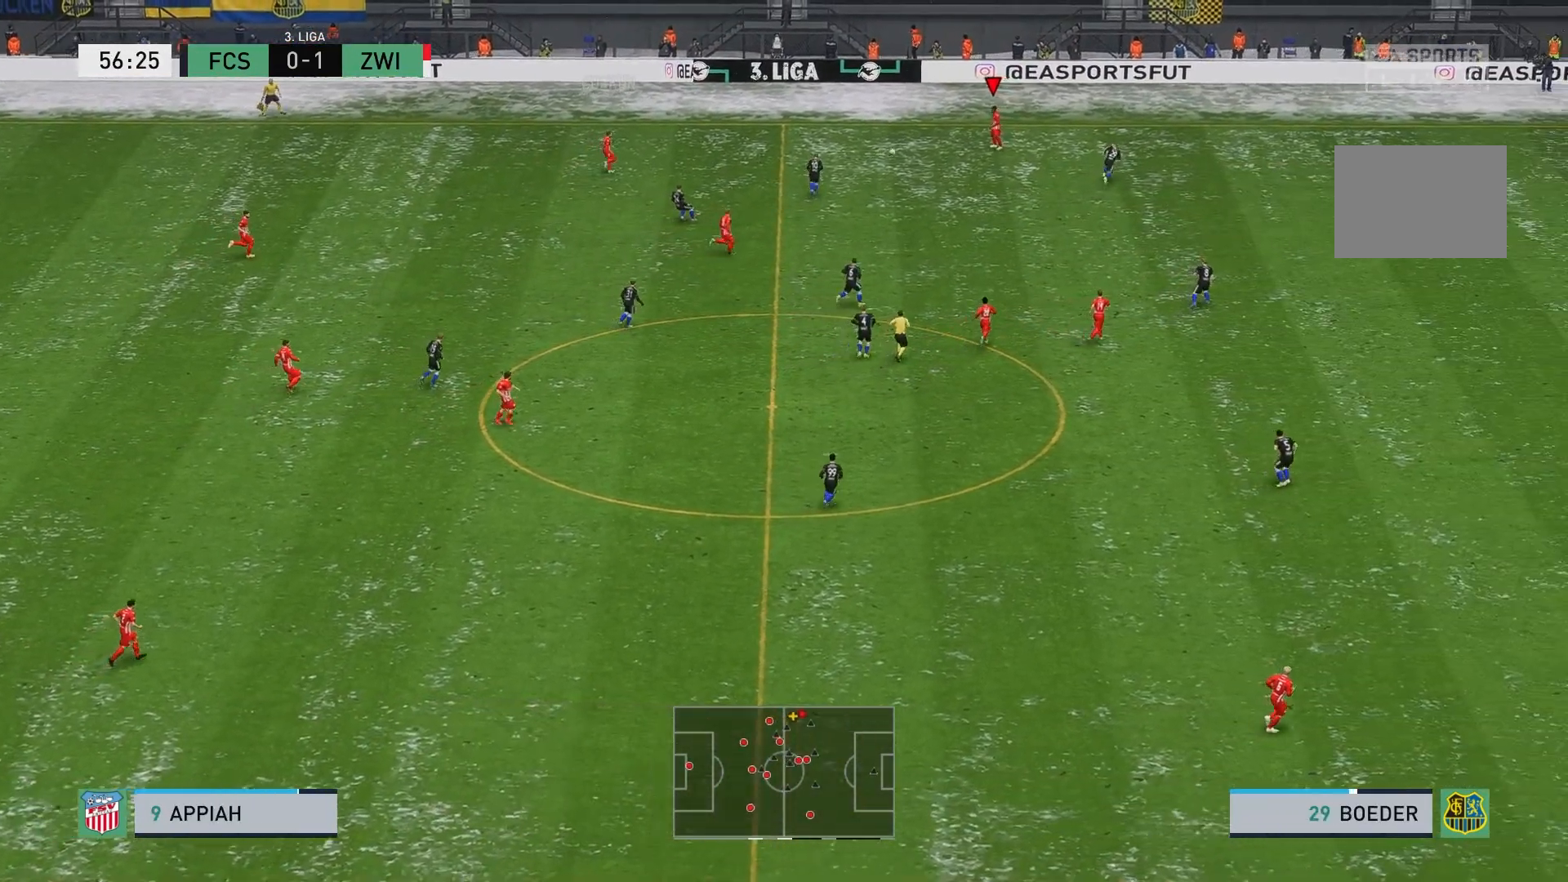
{"buttons": [], "left_stick": "center", "events": []}
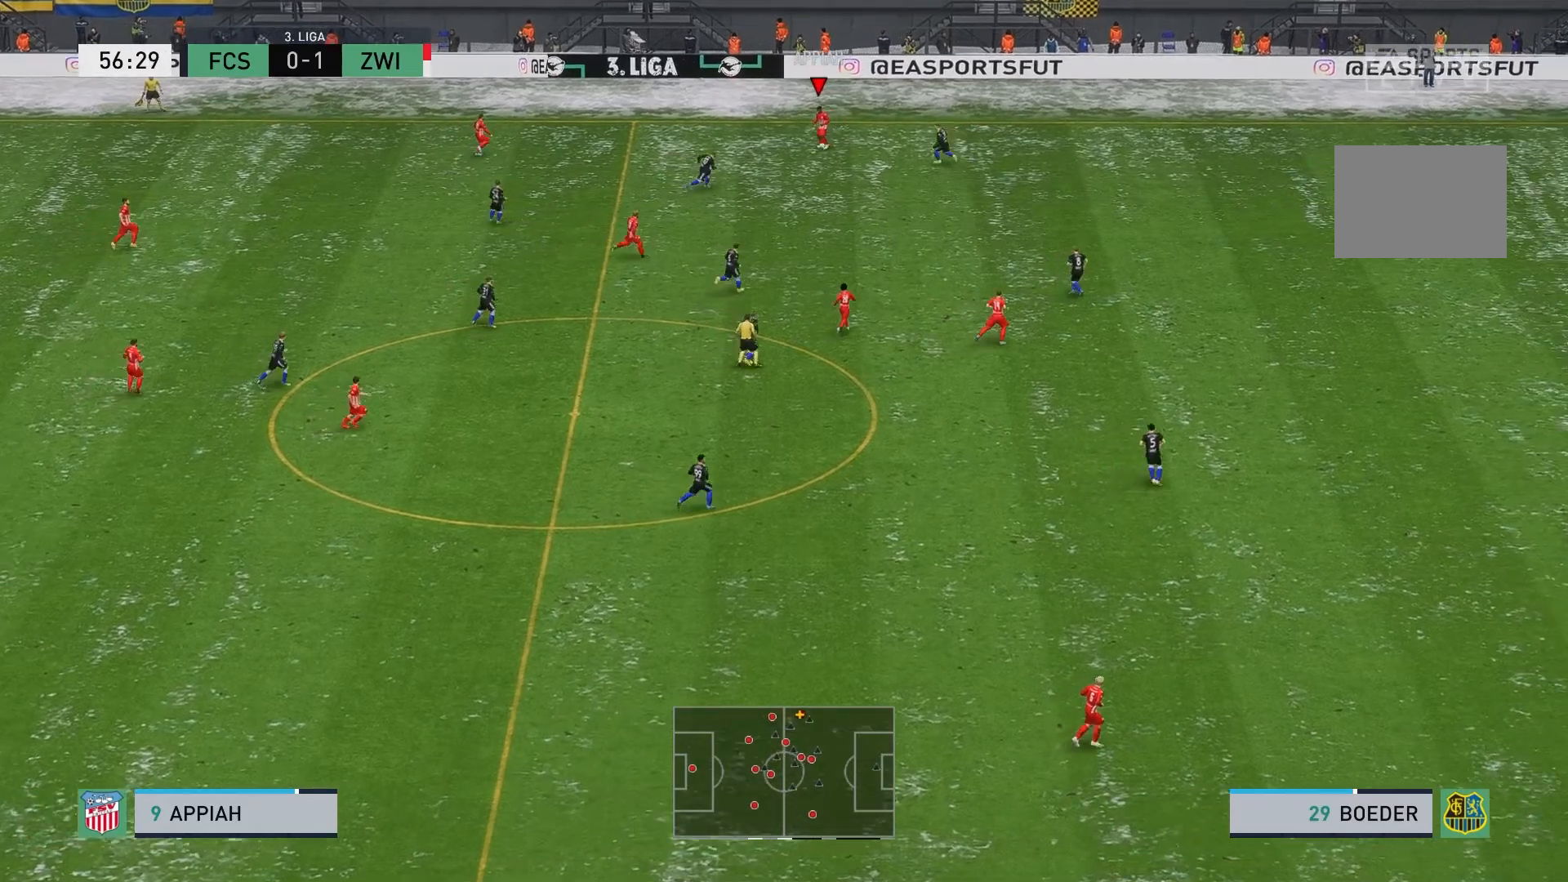
{"buttons": [], "left_stick": "left", "events": [[100, "left_stick", "down-right"], [233, "left_stick", "center"], [367, "left_stick", "left"]]}
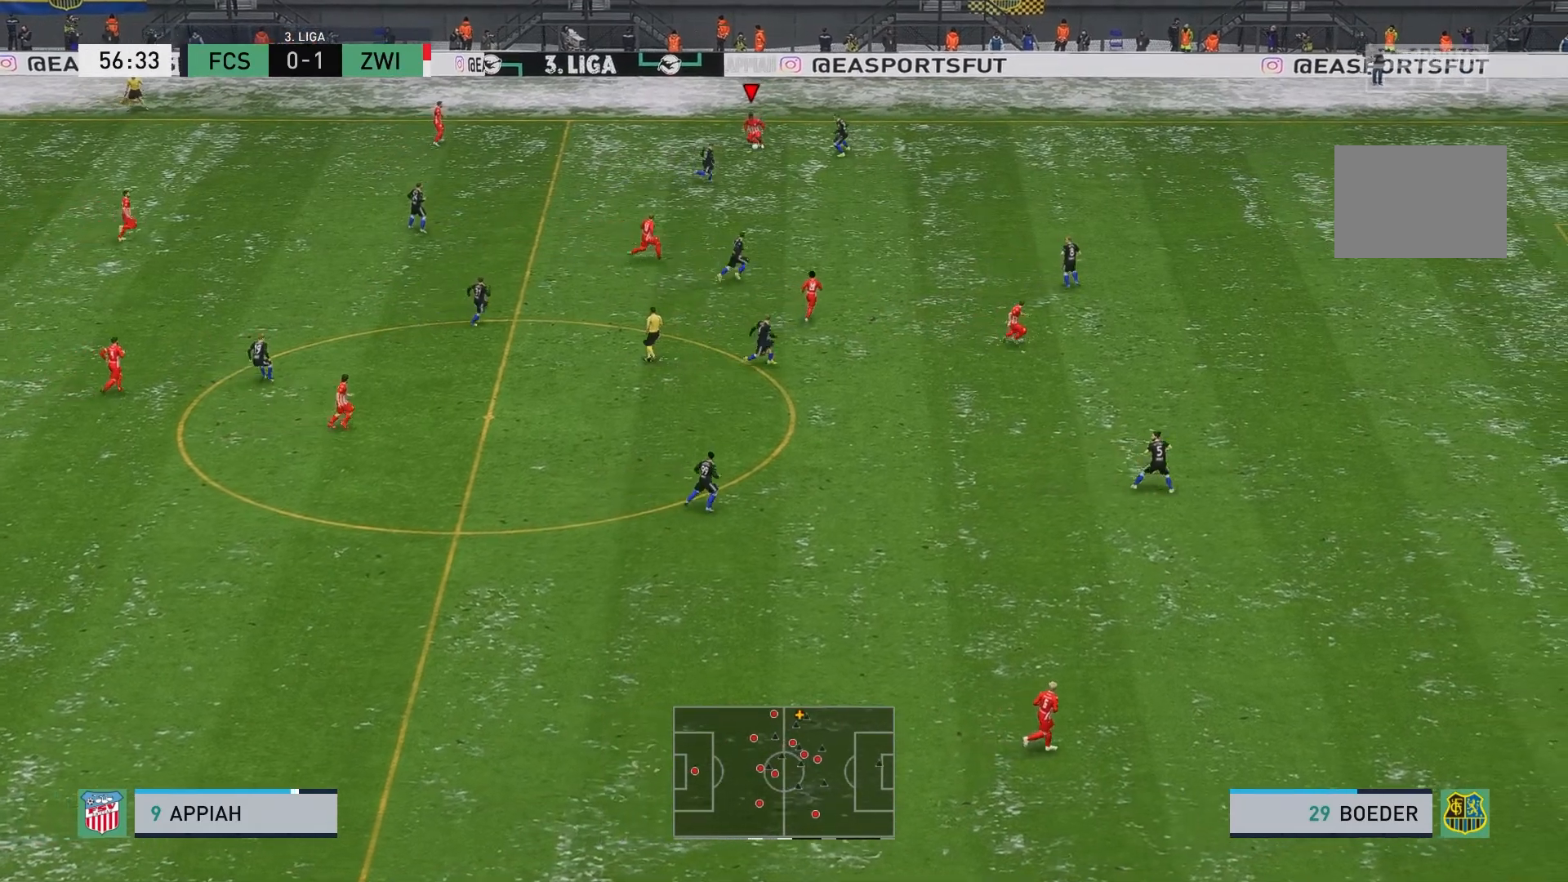
{"buttons": [], "left_stick": "center", "events": [[67, "A", "down"], [200, "A", "up"], [267, "left_stick", "center"]]}
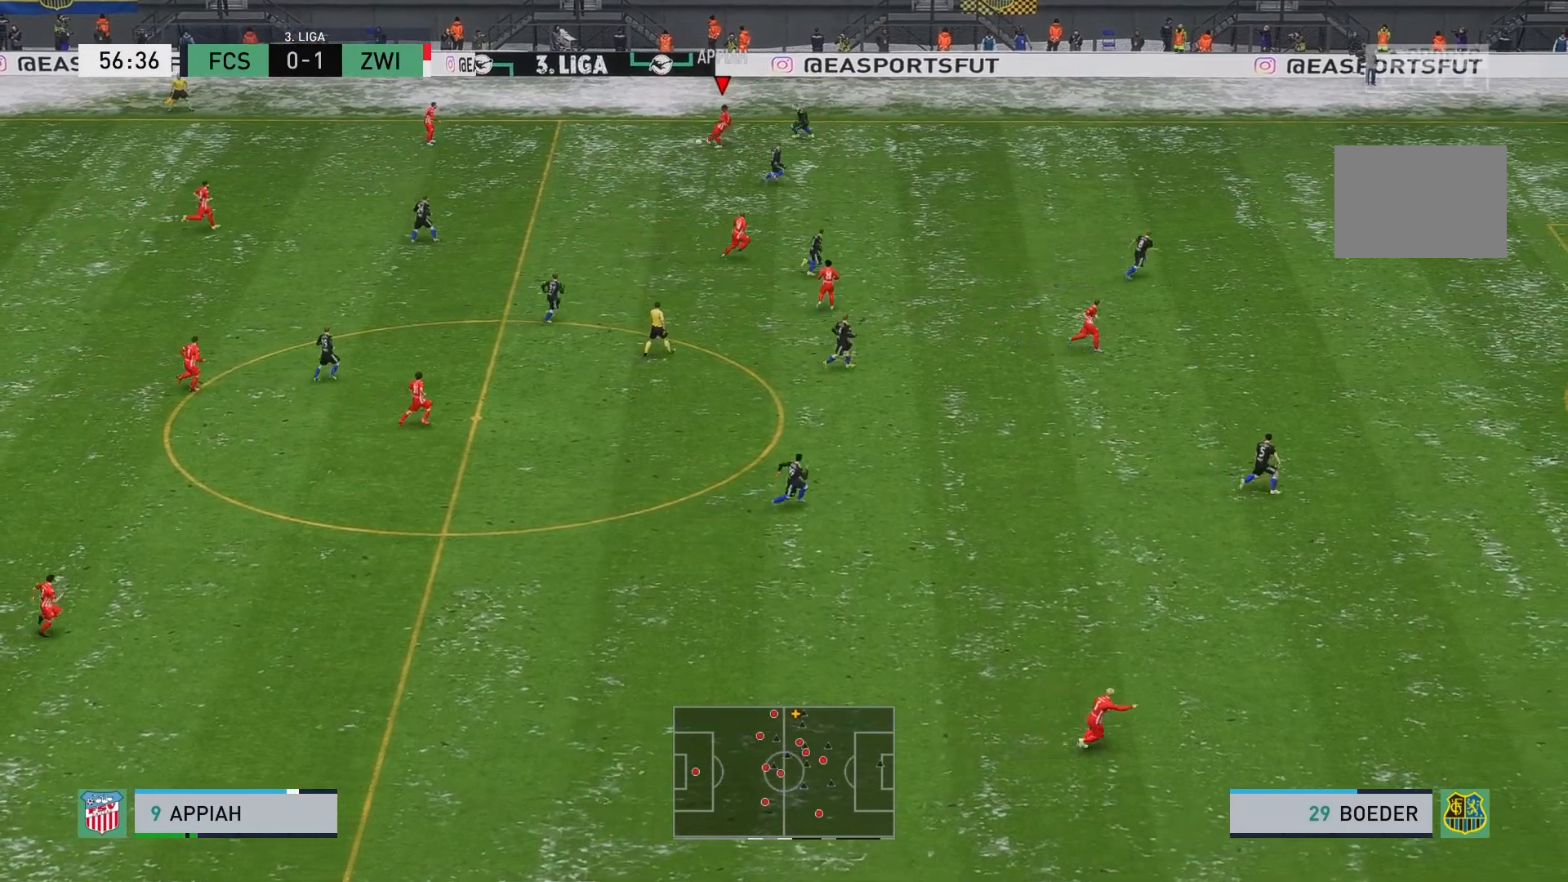
{"buttons": [], "left_stick": "down", "events": [[200, "left_stick", "down"]]}
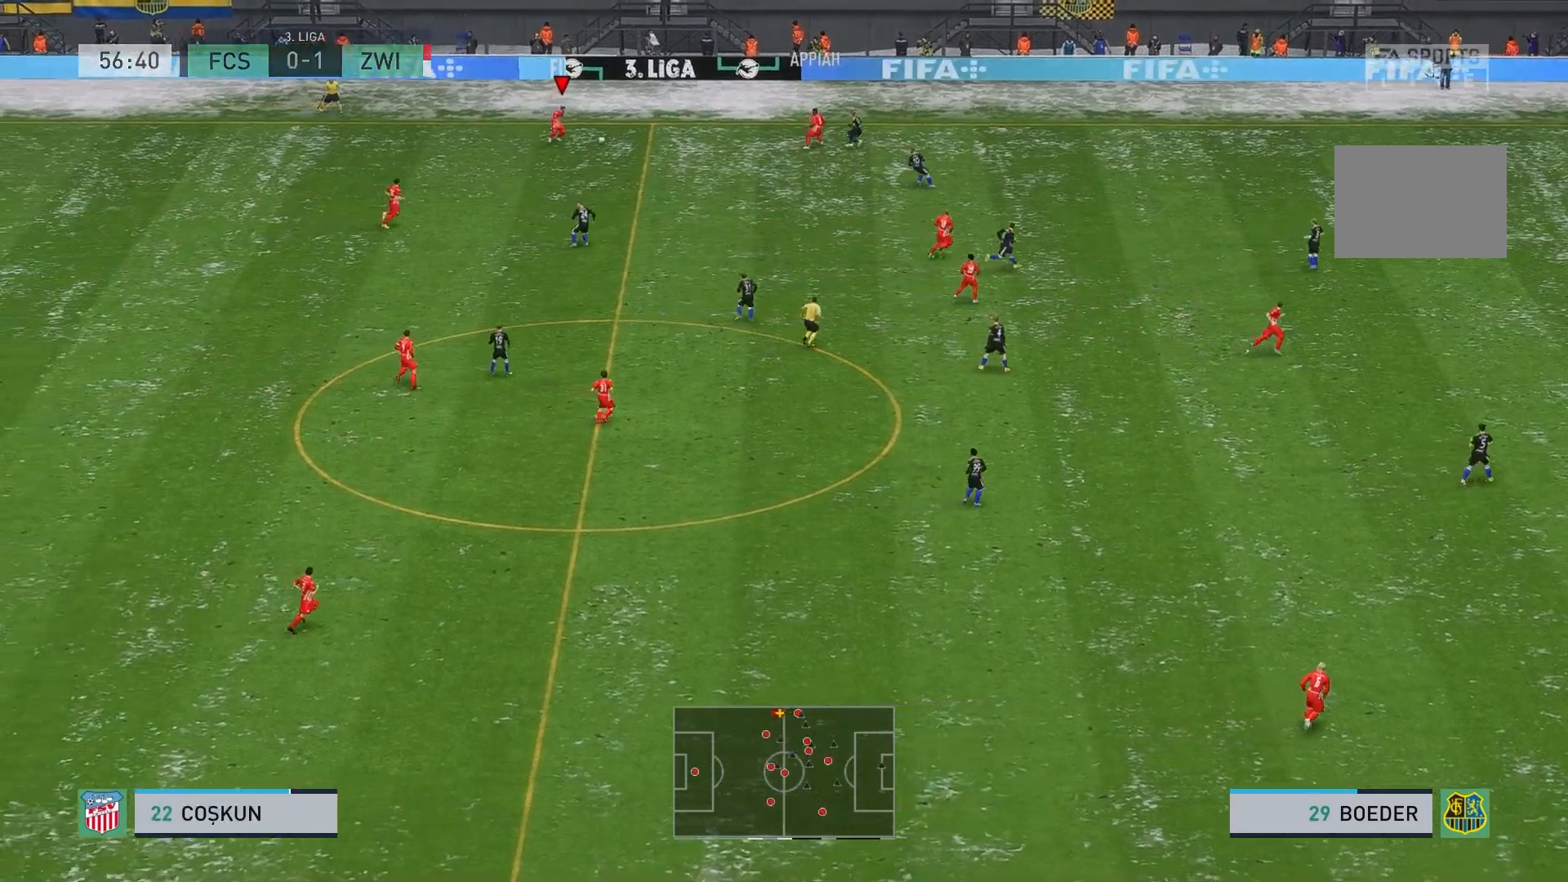
{"buttons": [], "left_stick": "down-right", "events": [[183, "left_stick", "down-right"]]}
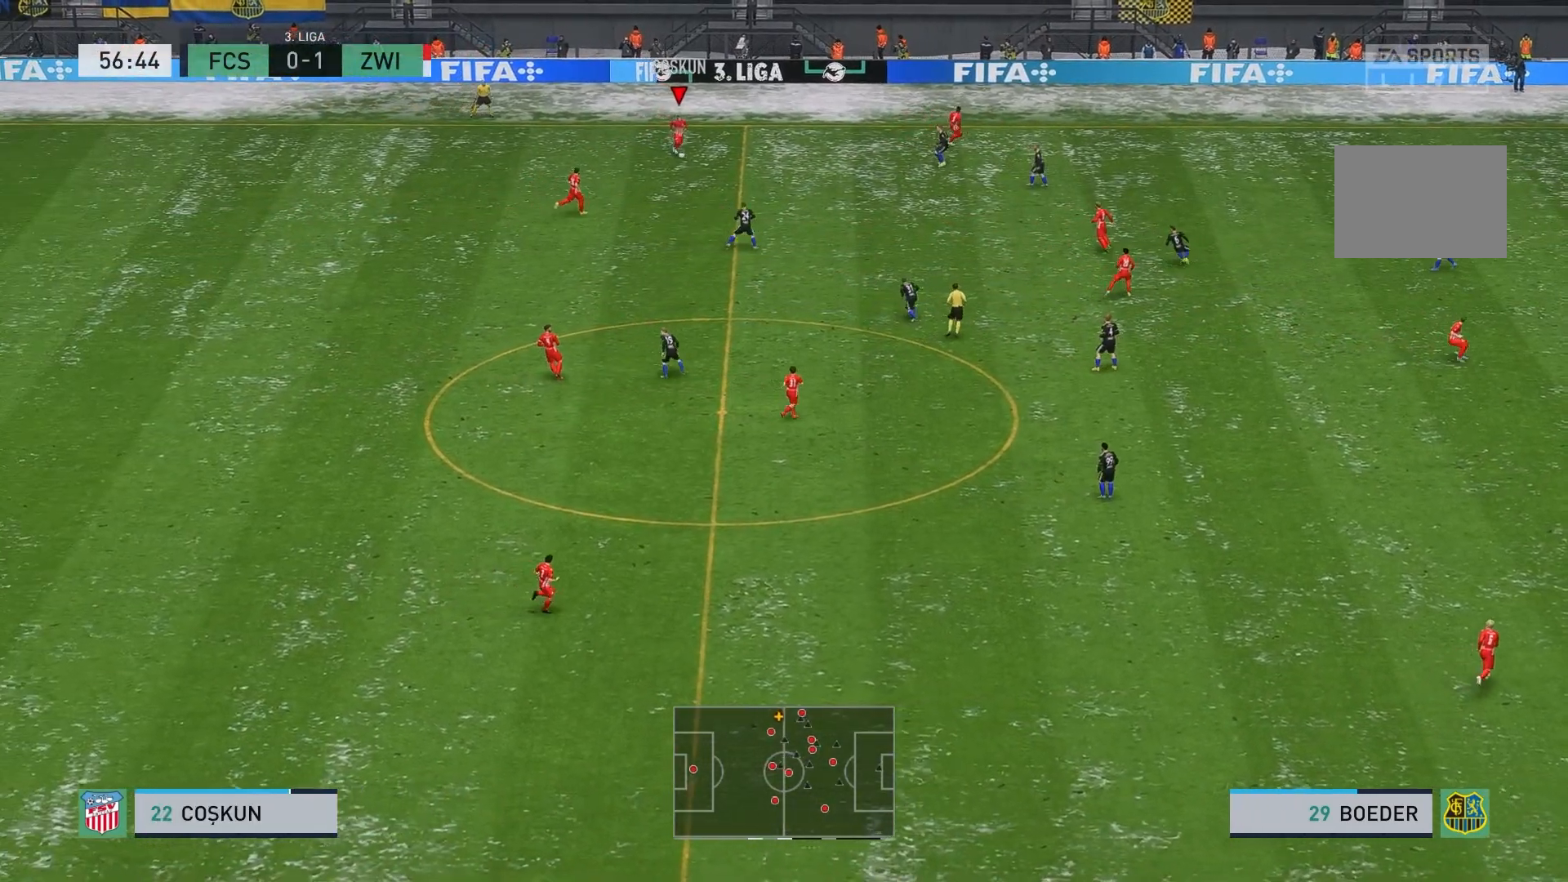
{"buttons": [], "left_stick": "right", "events": [[117, "left_stick", "right"]]}
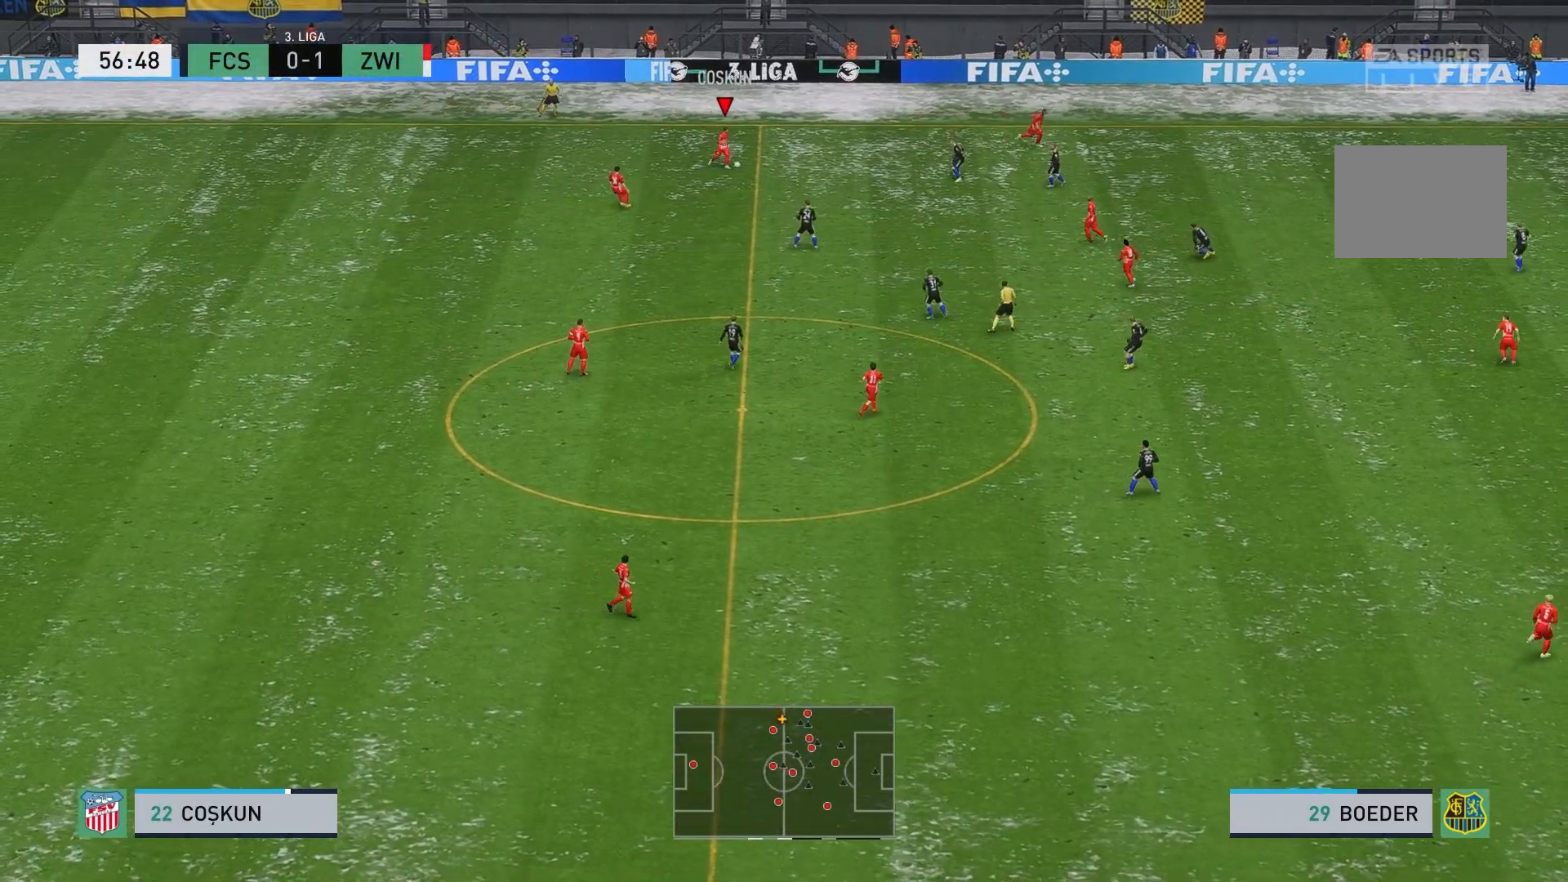
{"buttons": [], "left_stick": "right", "events": [[67, "left_stick", "up-right"], [267, "left_stick", "right"]]}
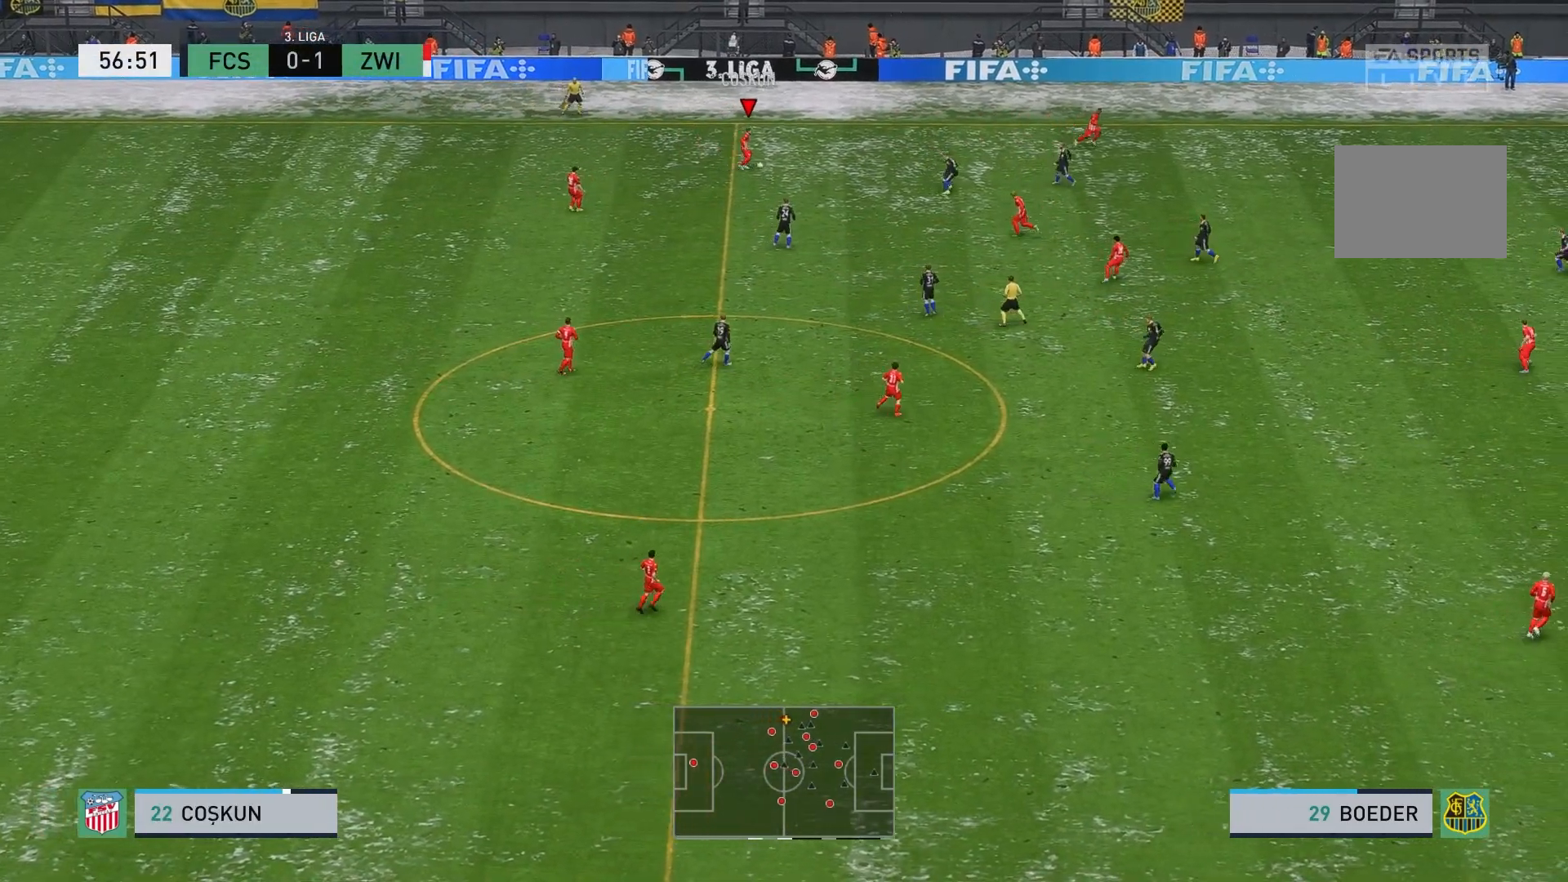
{"buttons": [], "left_stick": "down-right", "events": [[67, "left_stick", "down-right"]]}
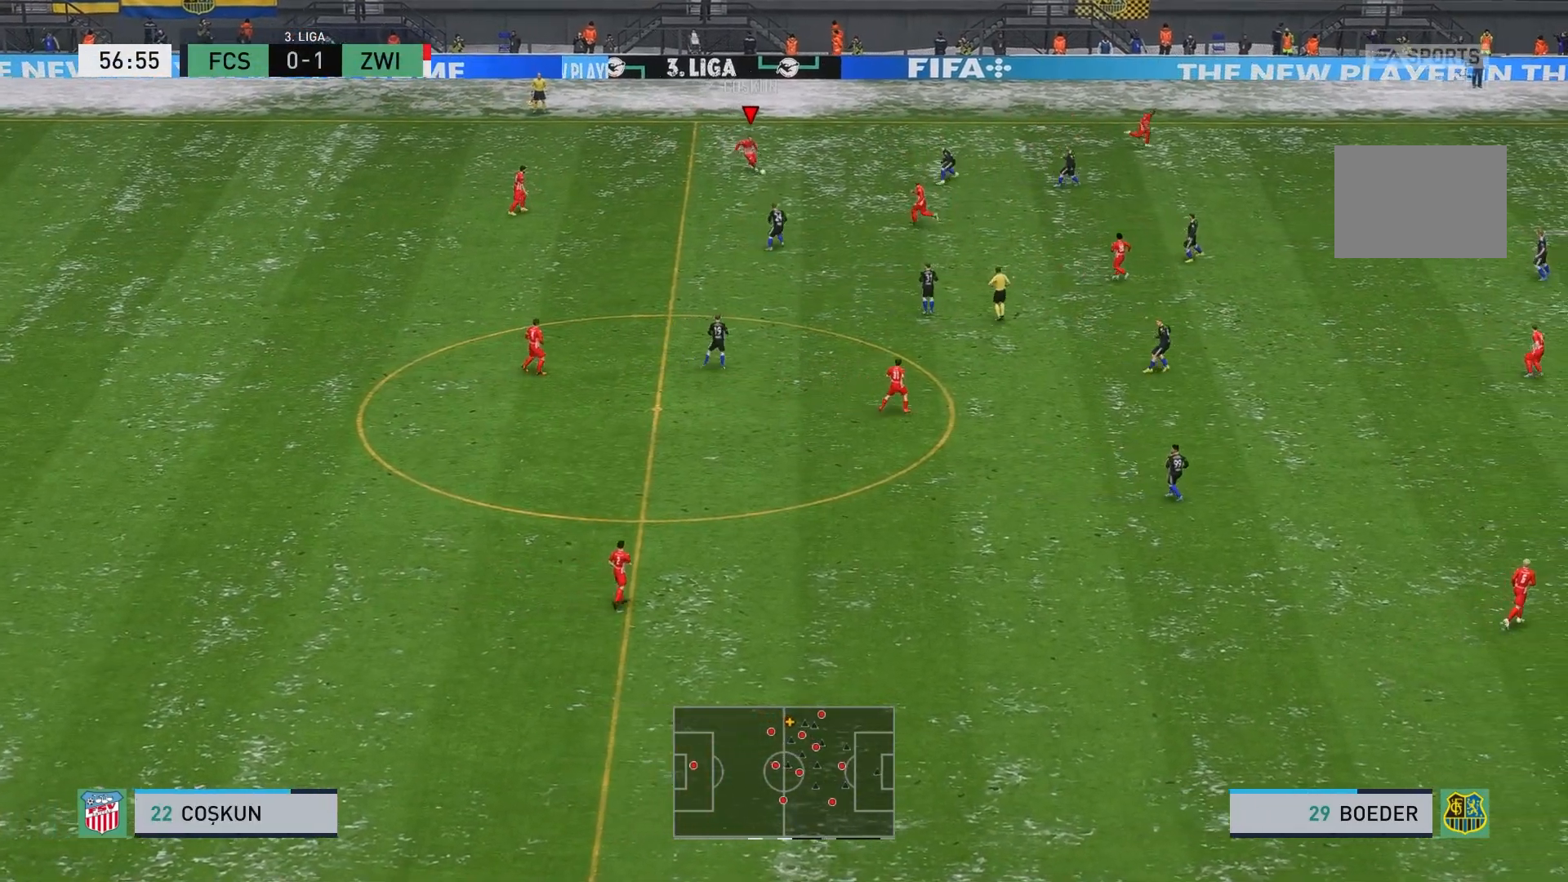
{"buttons": [], "left_stick": "center", "events": [[100, "left_stick", "down-left"], [200, "A", "down"], [300, "A", "up"], [400, "left_stick", "center"]]}
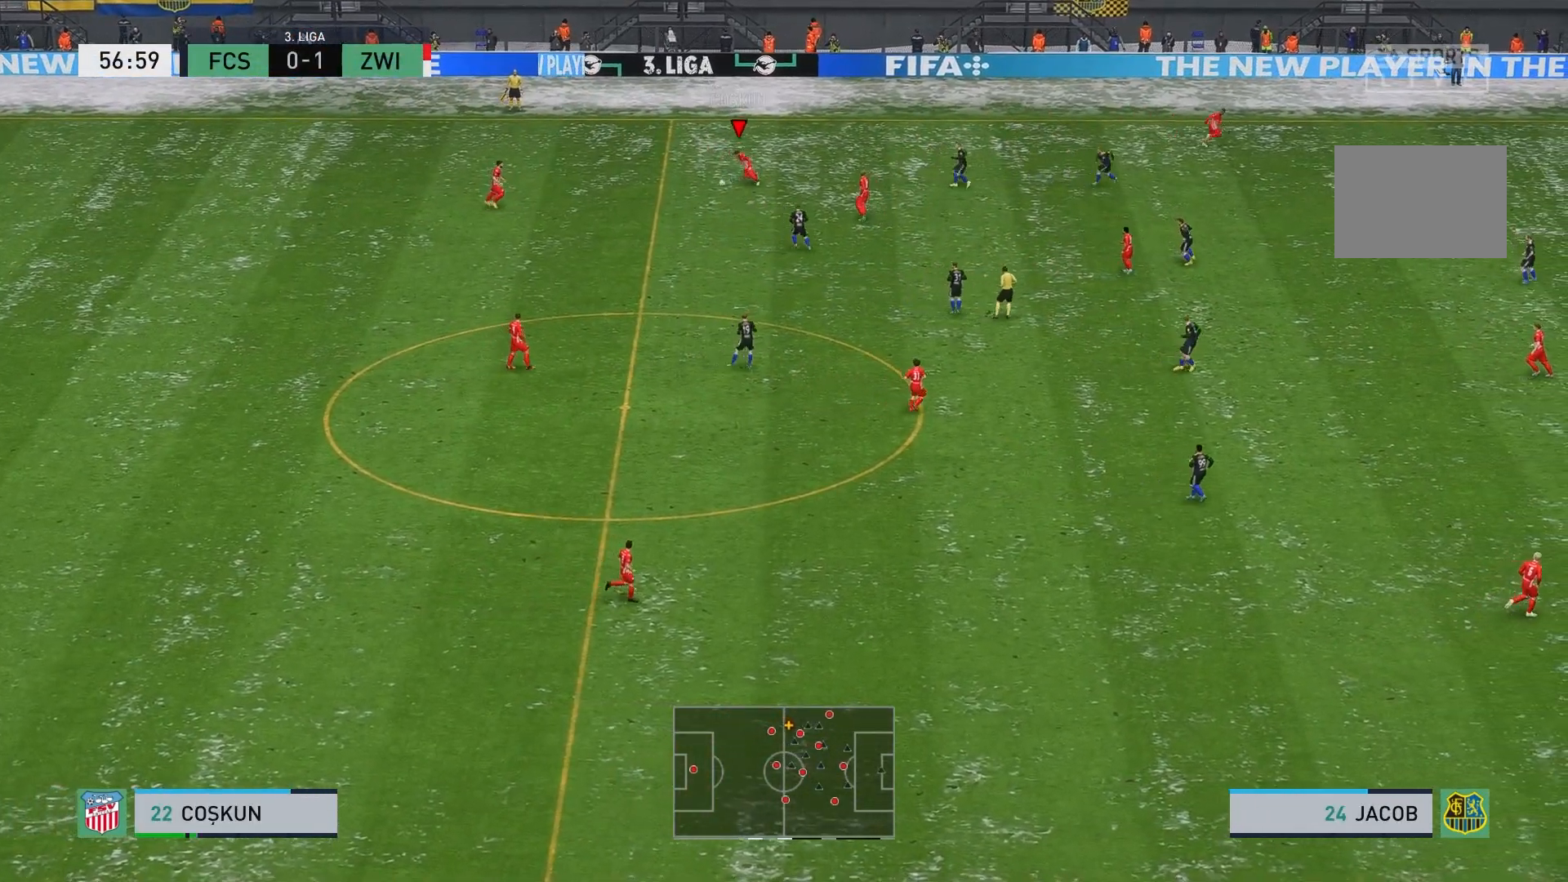
{"buttons": [], "left_stick": "down", "events": [[367, "left_stick", "down"]]}
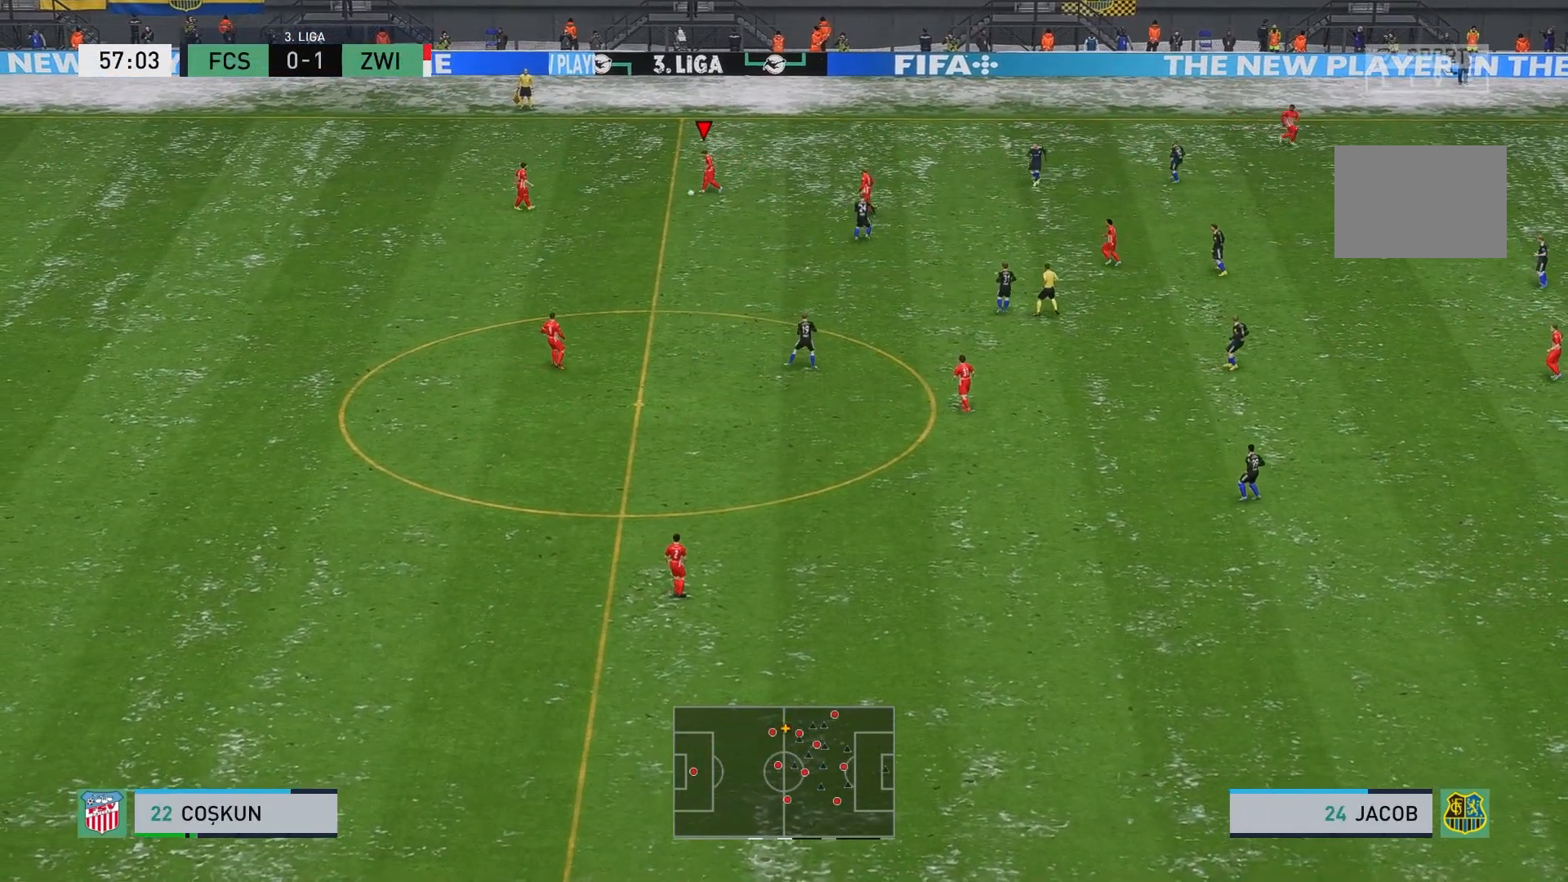
{"buttons": [], "left_stick": "down", "events": []}
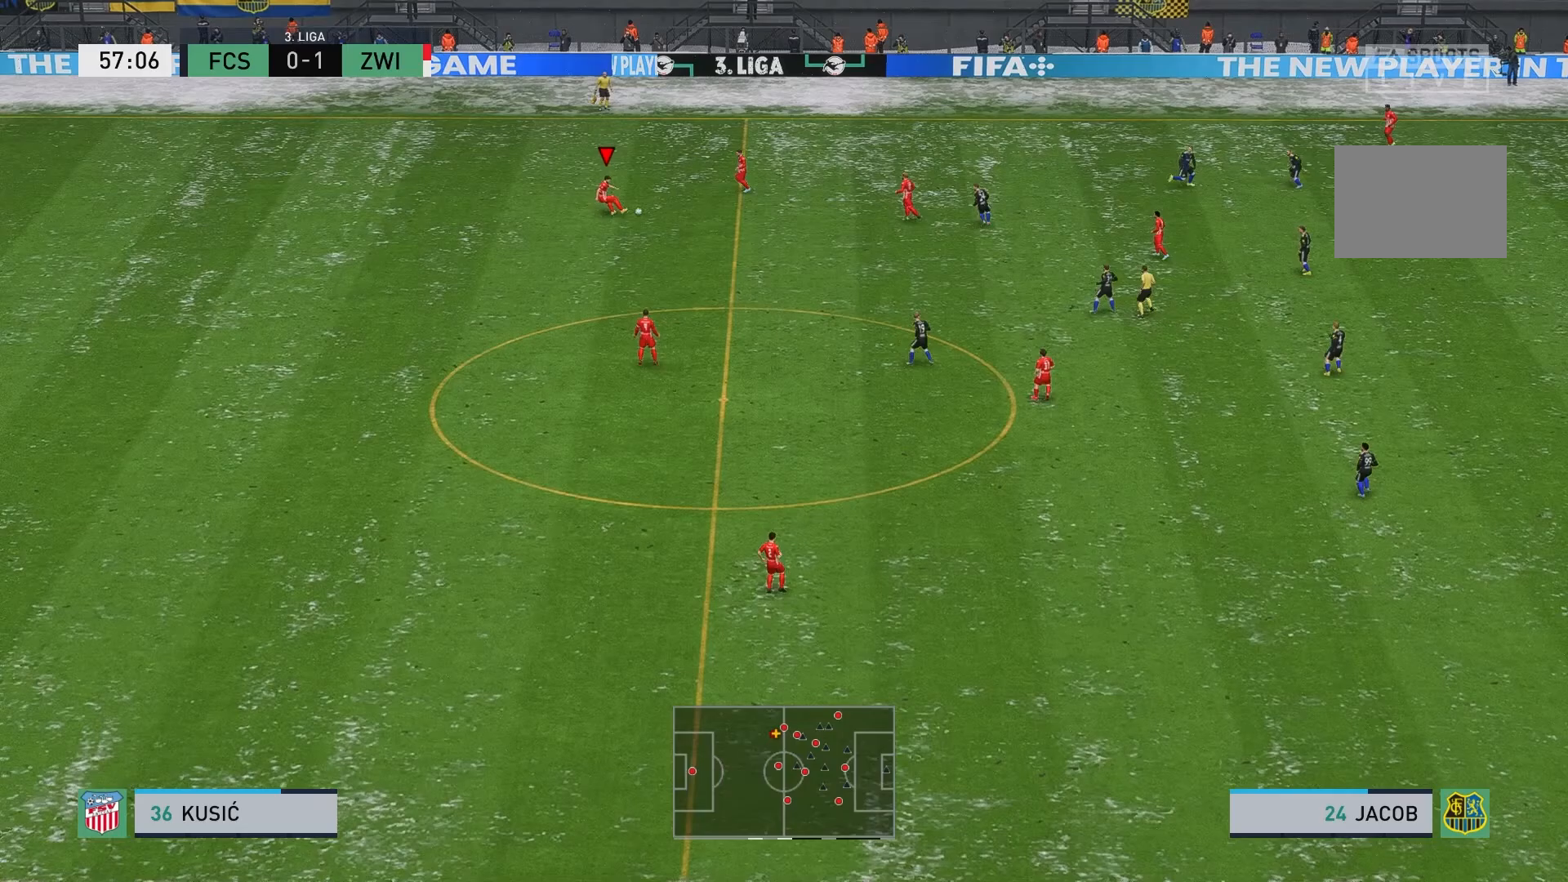
{"buttons": [], "left_stick": "center", "events": [[100, "A", "down"], [233, "A", "up"], [333, "left_stick", "center"]]}
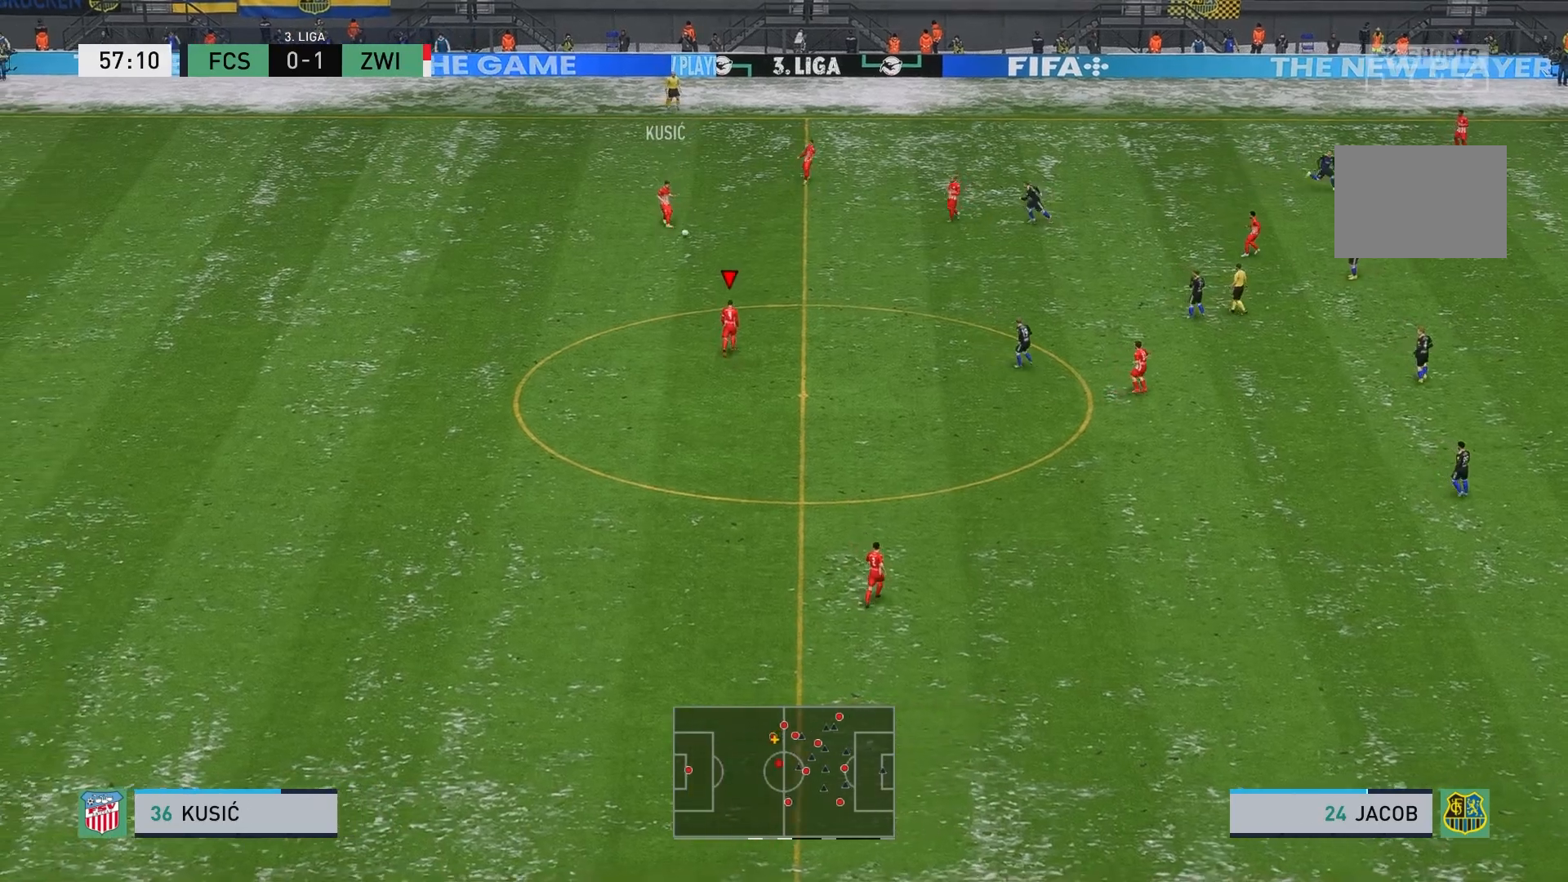
{"buttons": [], "left_stick": "down-right", "events": [[333, "left_stick", "down-right"]]}
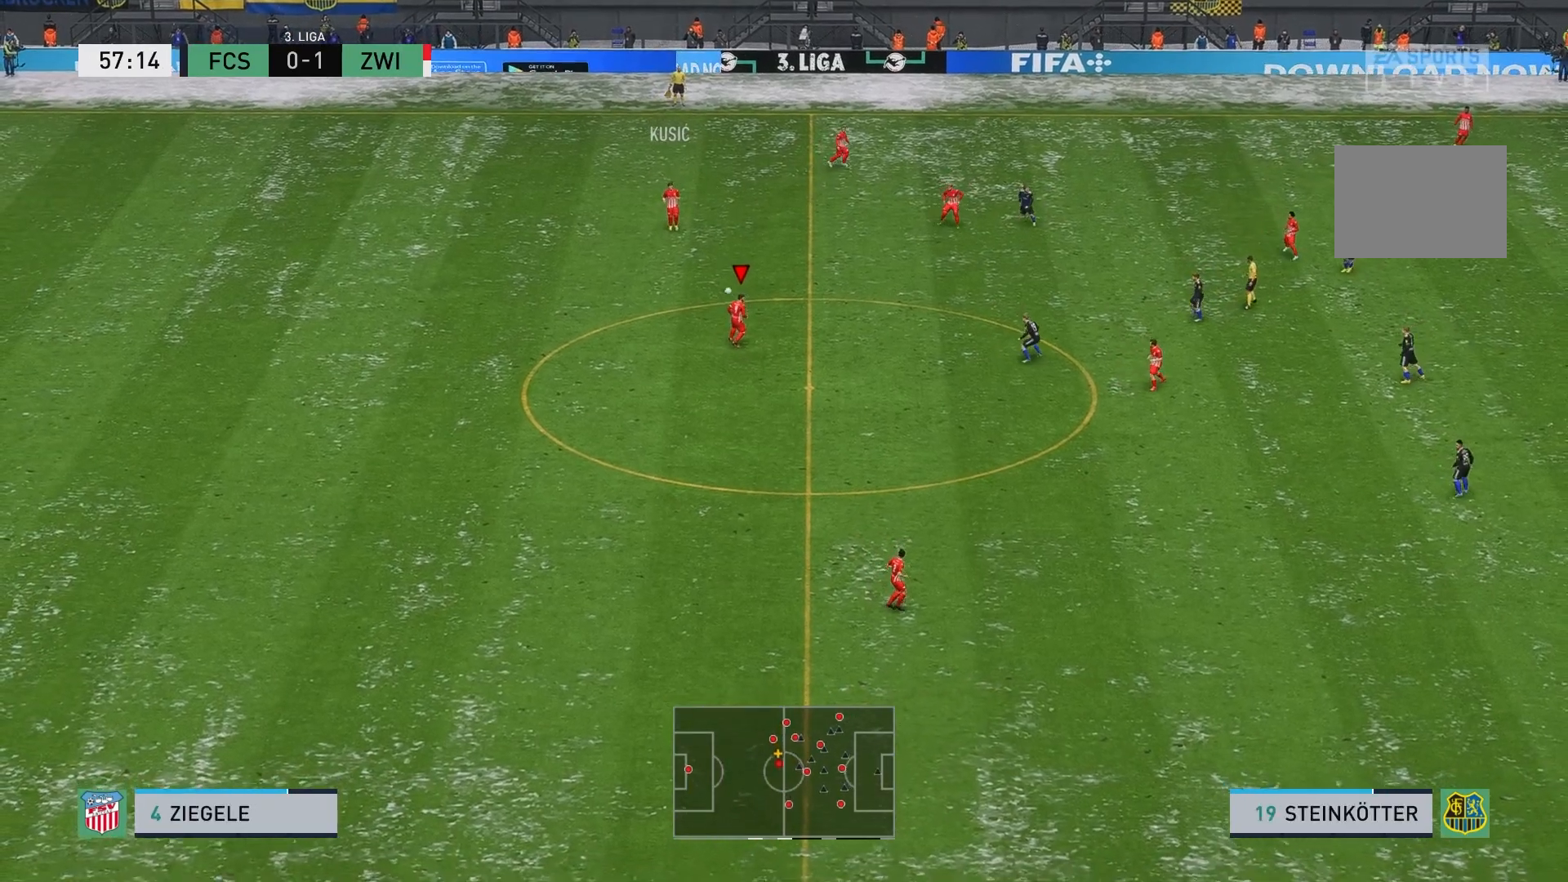
{"buttons": [], "left_stick": "down", "events": [[417, "left_stick", "down"]]}
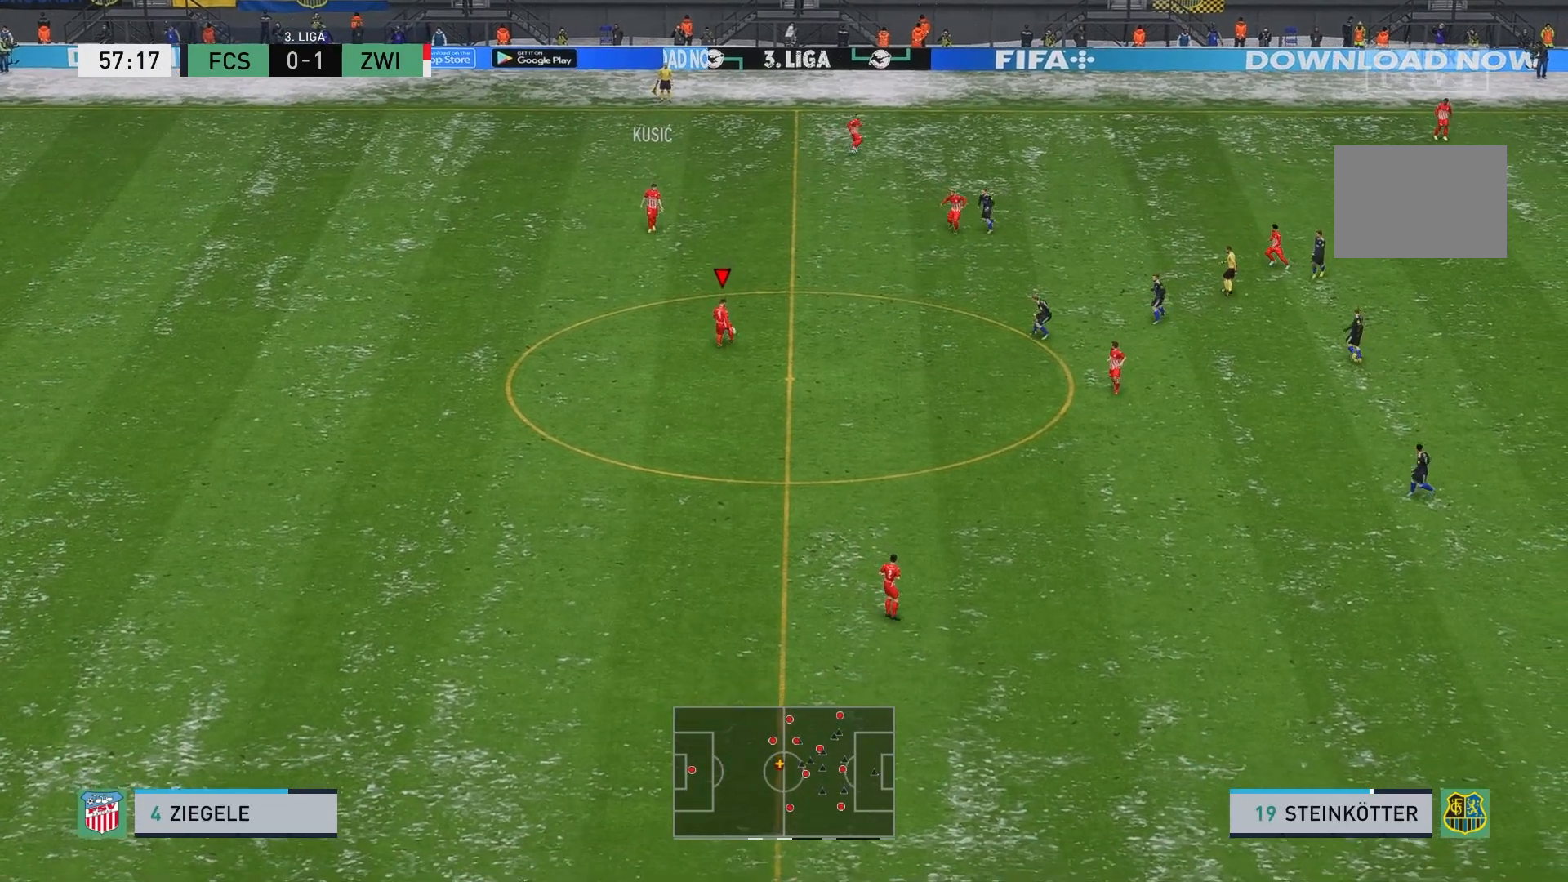
{"buttons": [], "left_stick": "center", "events": [[67, "A", "down"], [200, "A", "up"], [333, "left_stick", "center"]]}
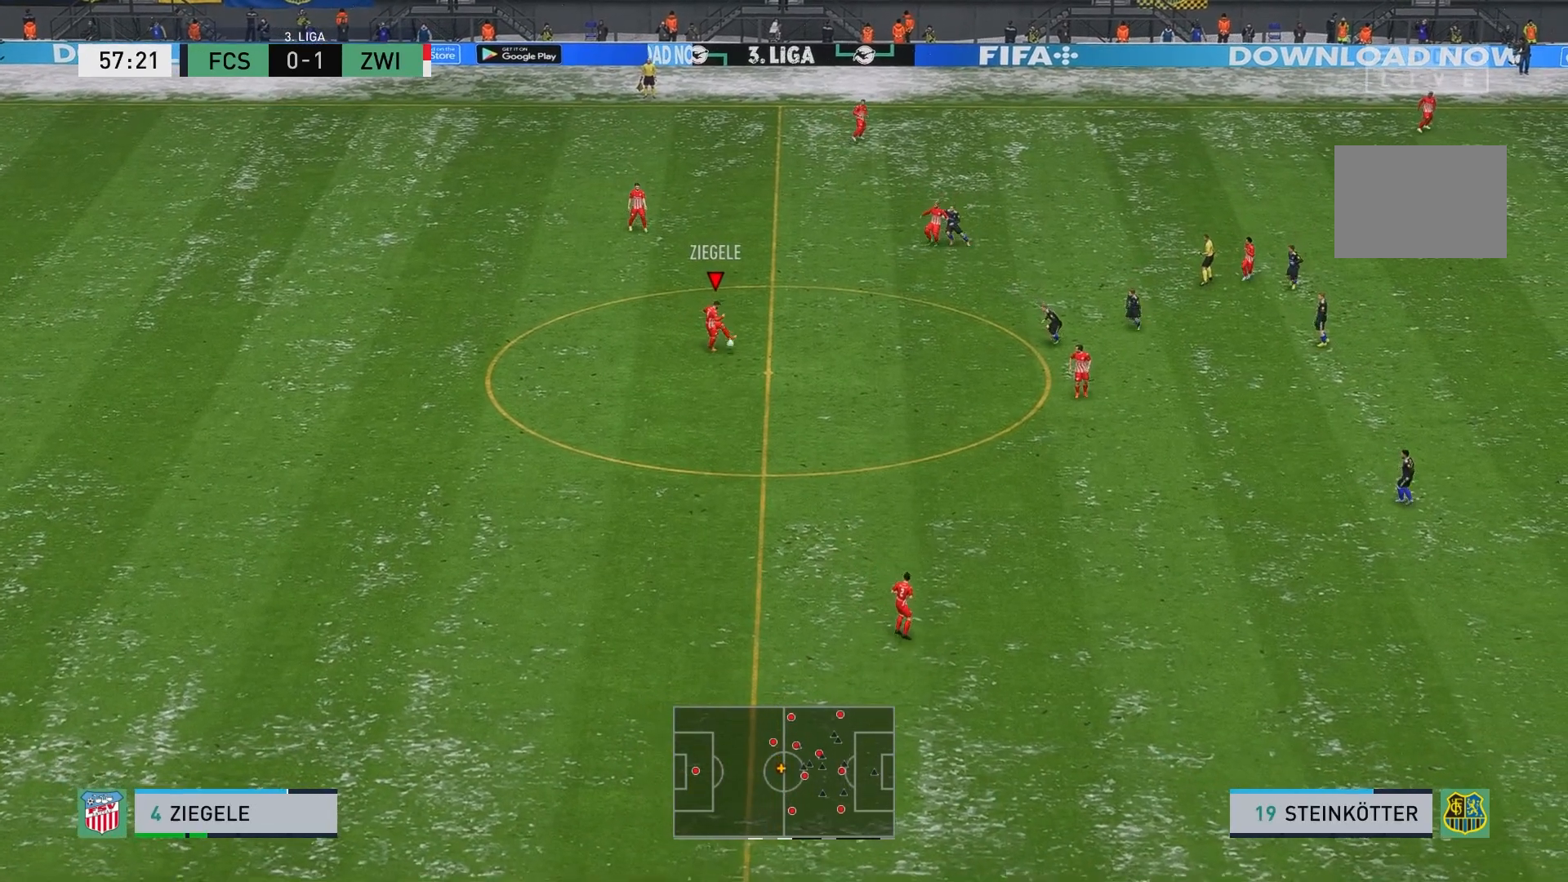
{"buttons": [], "left_stick": "center", "events": []}
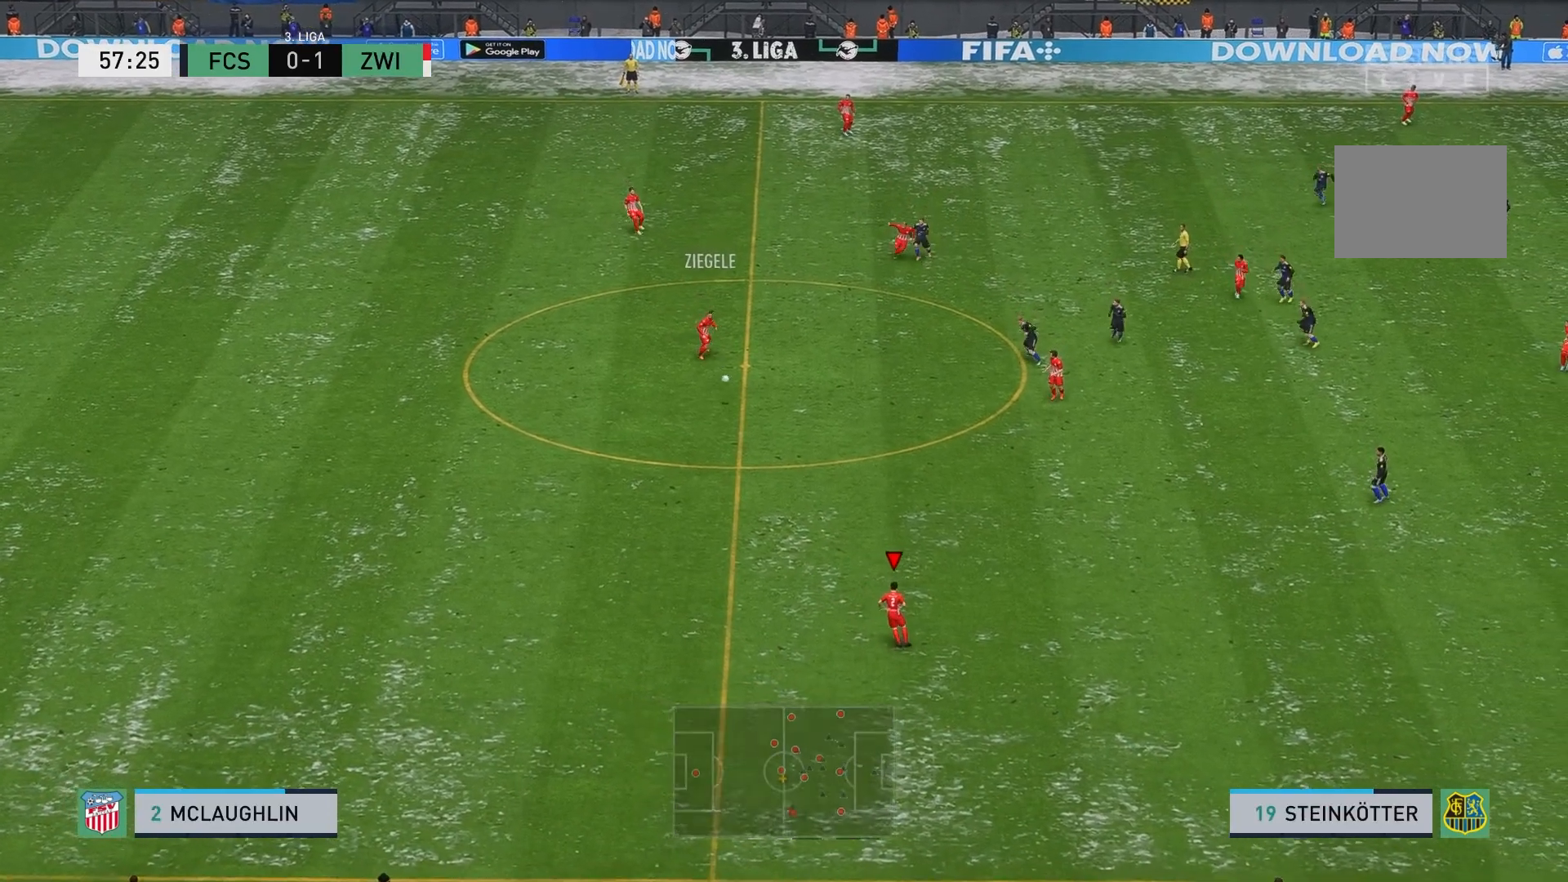
{"buttons": [], "left_stick": "center", "events": [[233, "left_stick", "left"], [300, "left_stick", "center"]]}
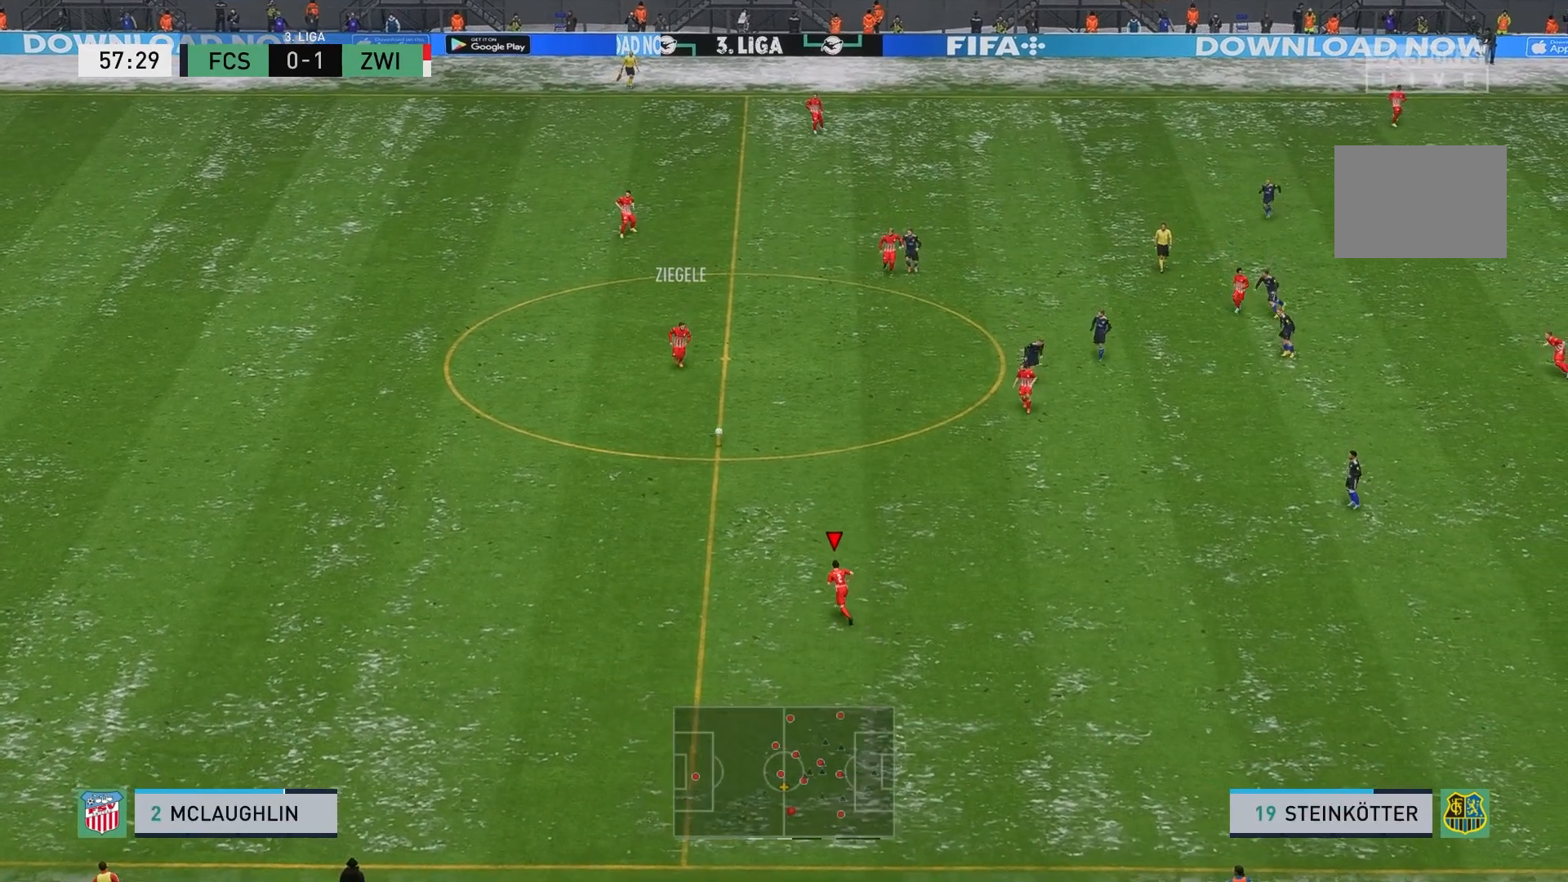
{"buttons": [], "left_stick": "right", "events": [[67, "left_stick", "right"]]}
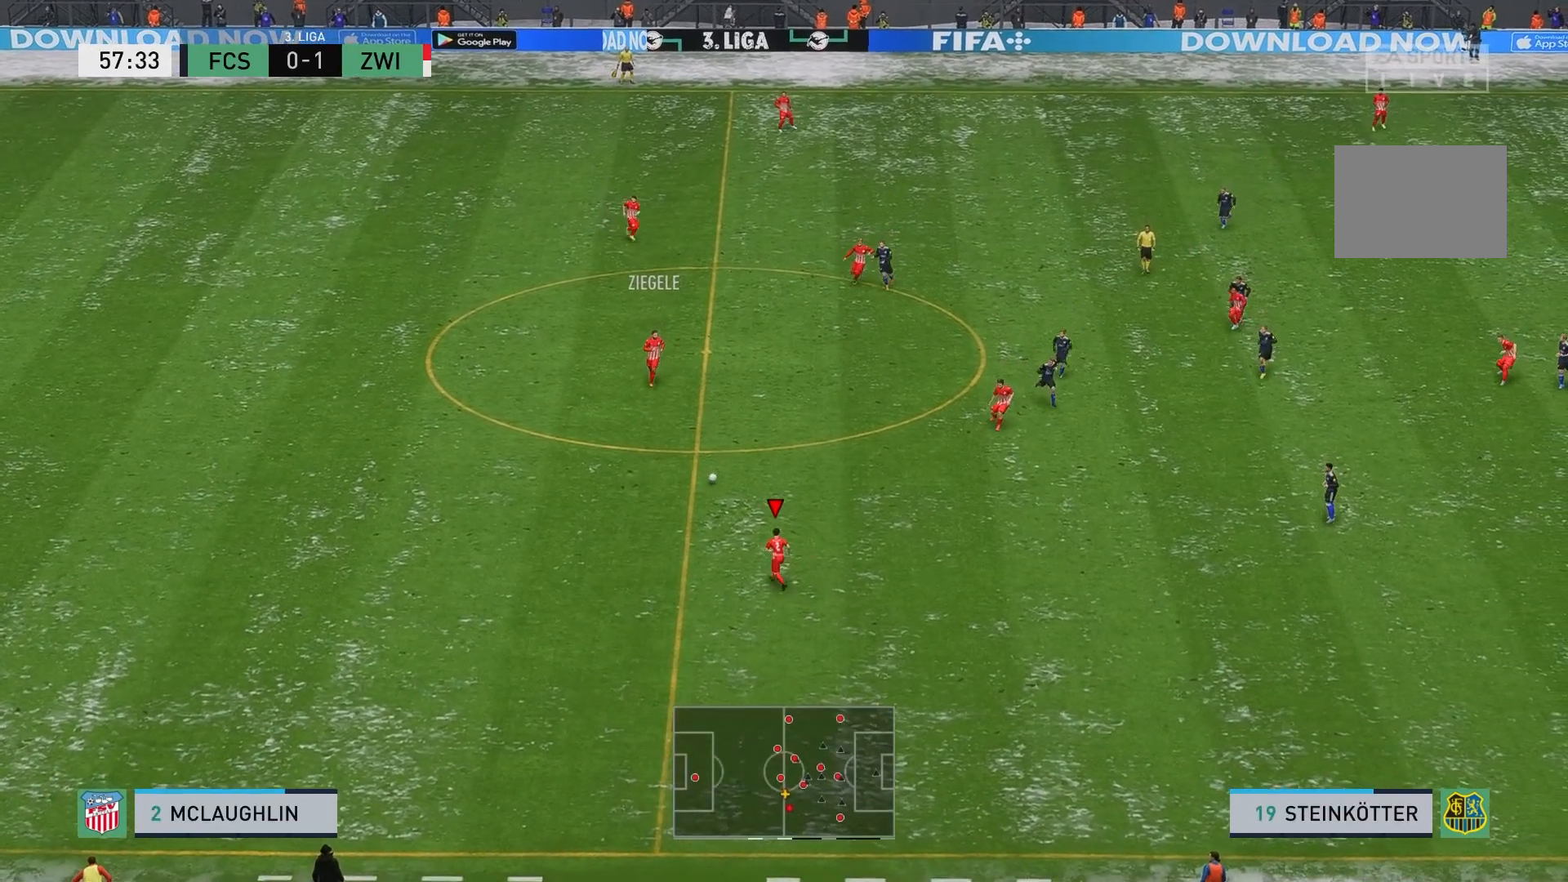
{"buttons": [], "left_stick": "right", "events": []}
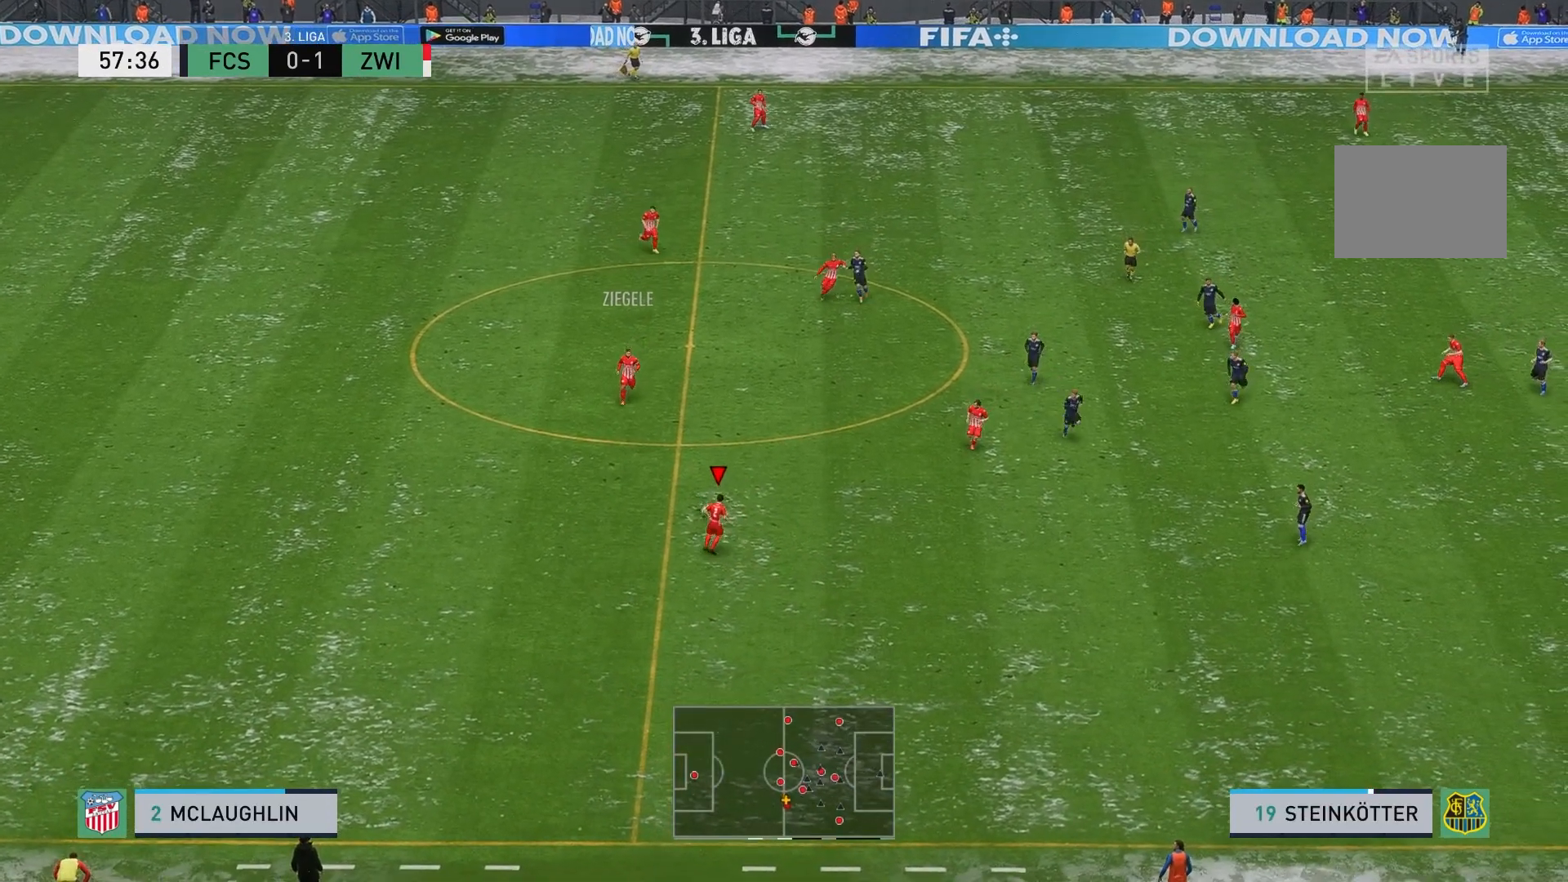
{"buttons": [], "left_stick": "right", "events": []}
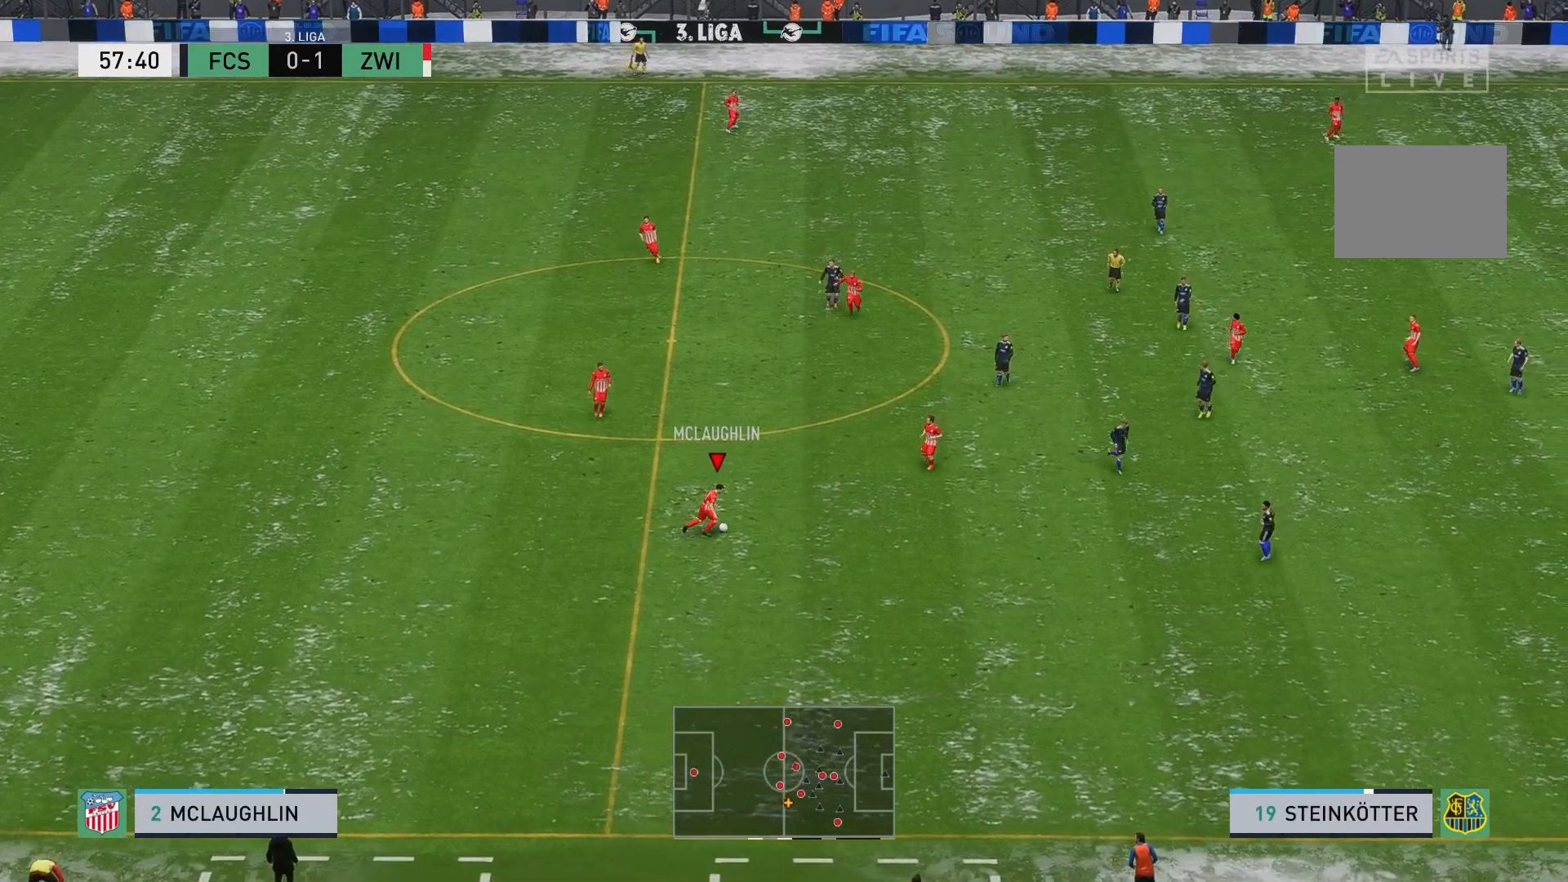
{"buttons": [], "left_stick": "right", "events": [[67, "left_stick", "down-right"], [483, "left_stick", "right"]]}
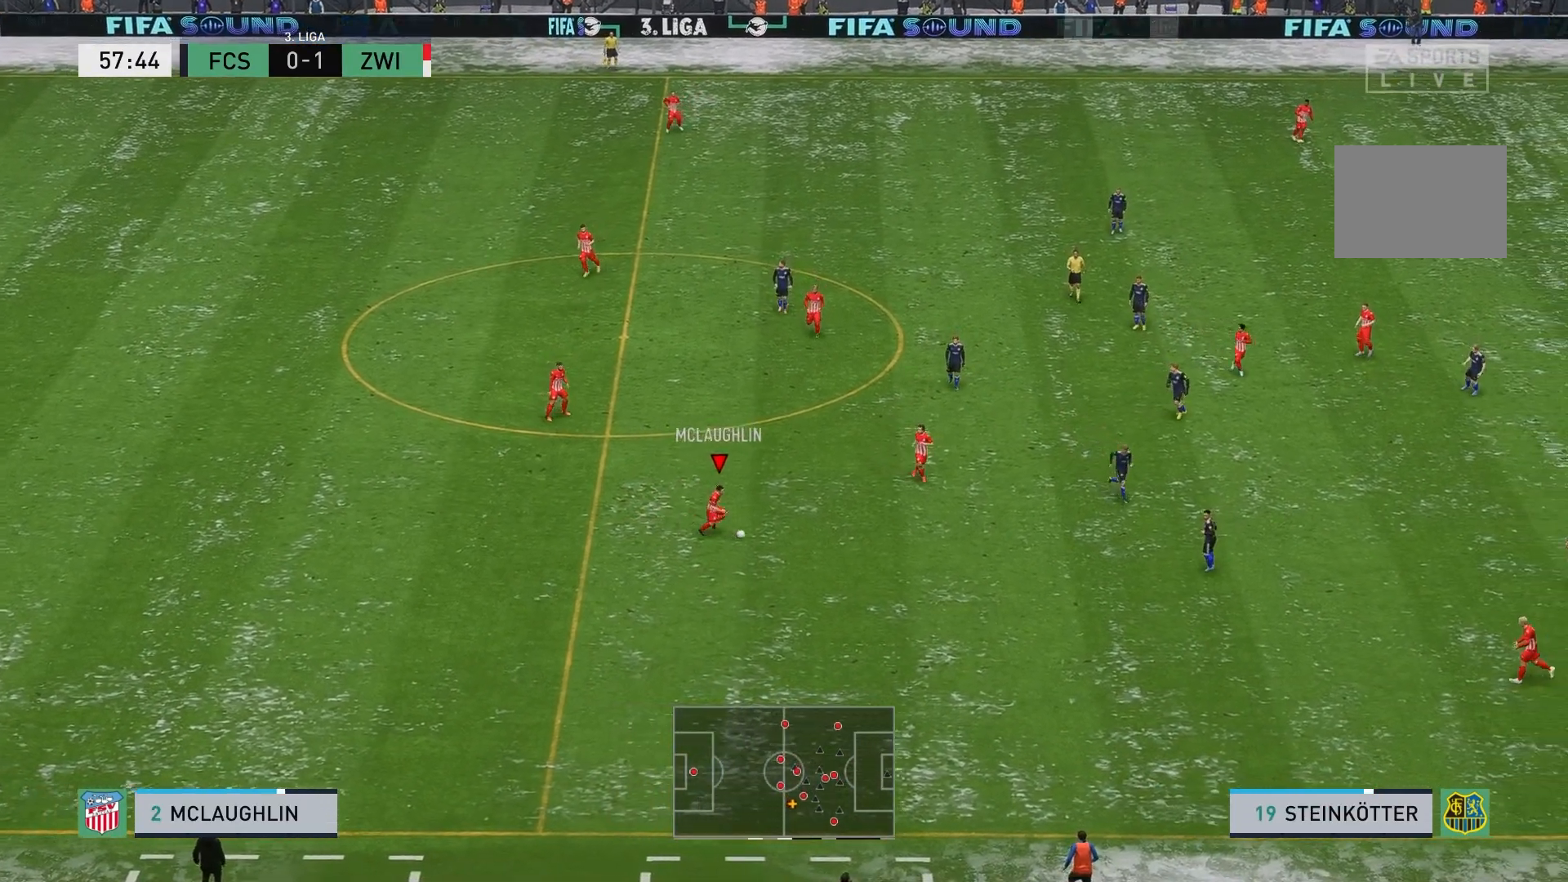
{"buttons": [], "left_stick": "down-right", "events": [[333, "left_stick", "down-right"]]}
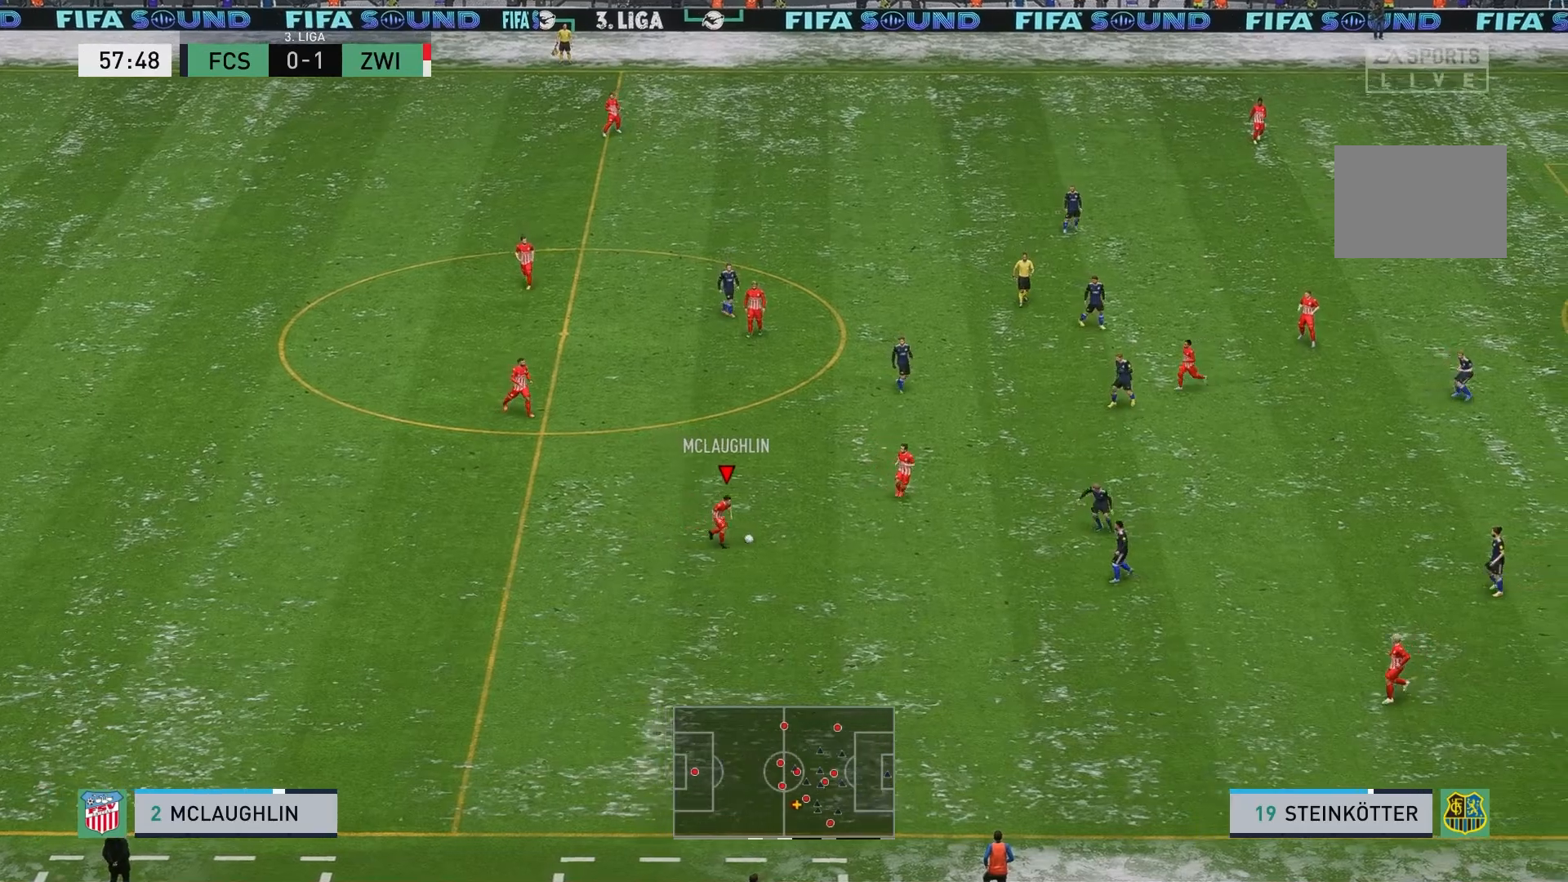
{"buttons": [], "left_stick": "down-right", "events": [[267, "A", "down"], [367, "A", "up"]]}
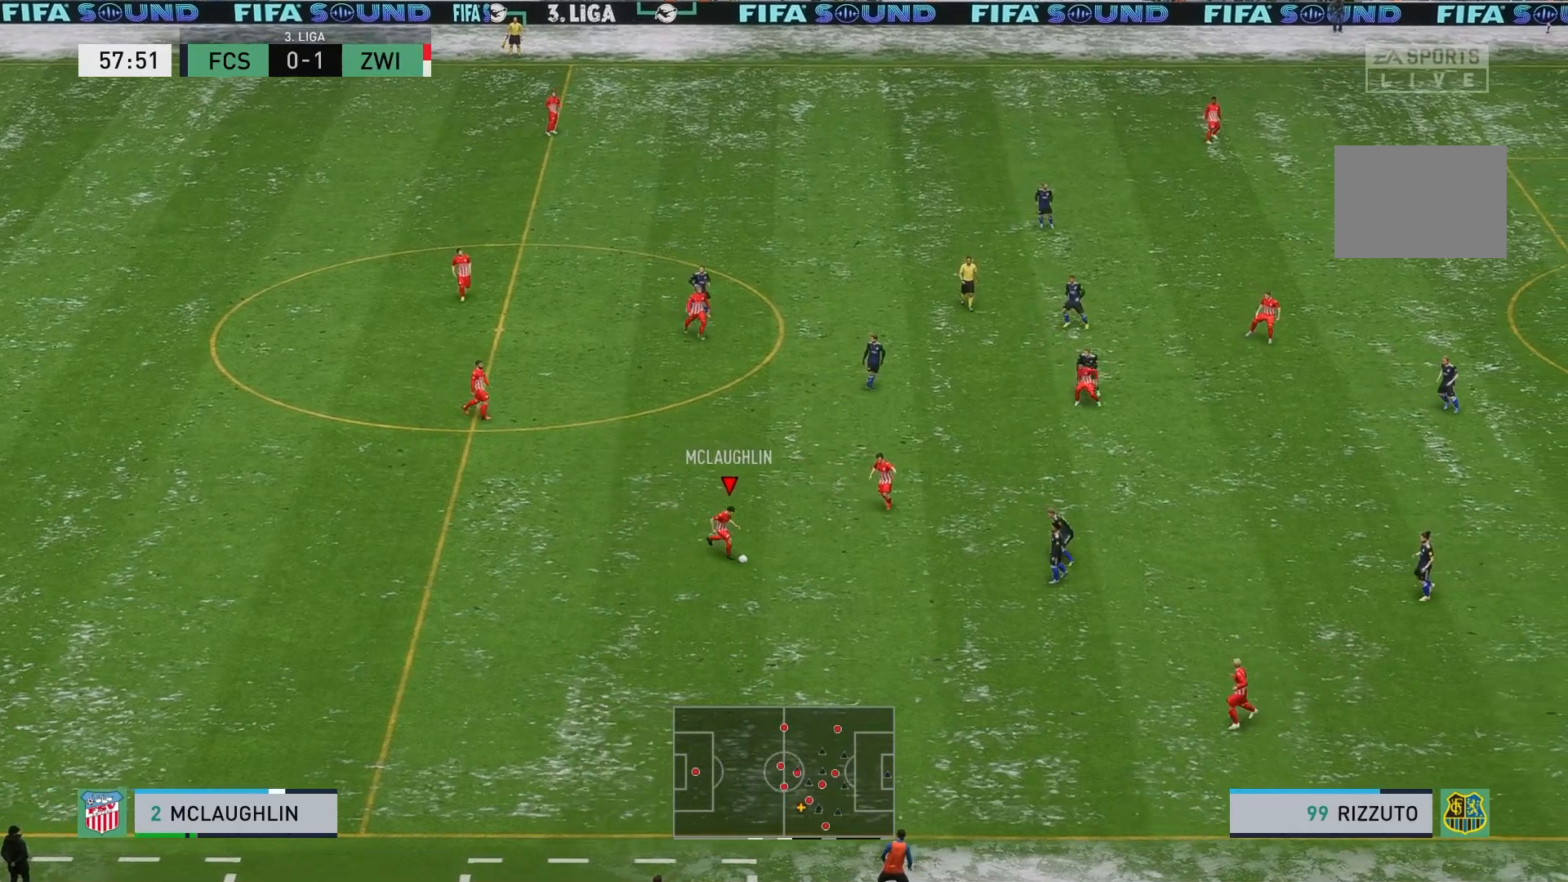
{"buttons": [], "left_stick": "down-right", "events": []}